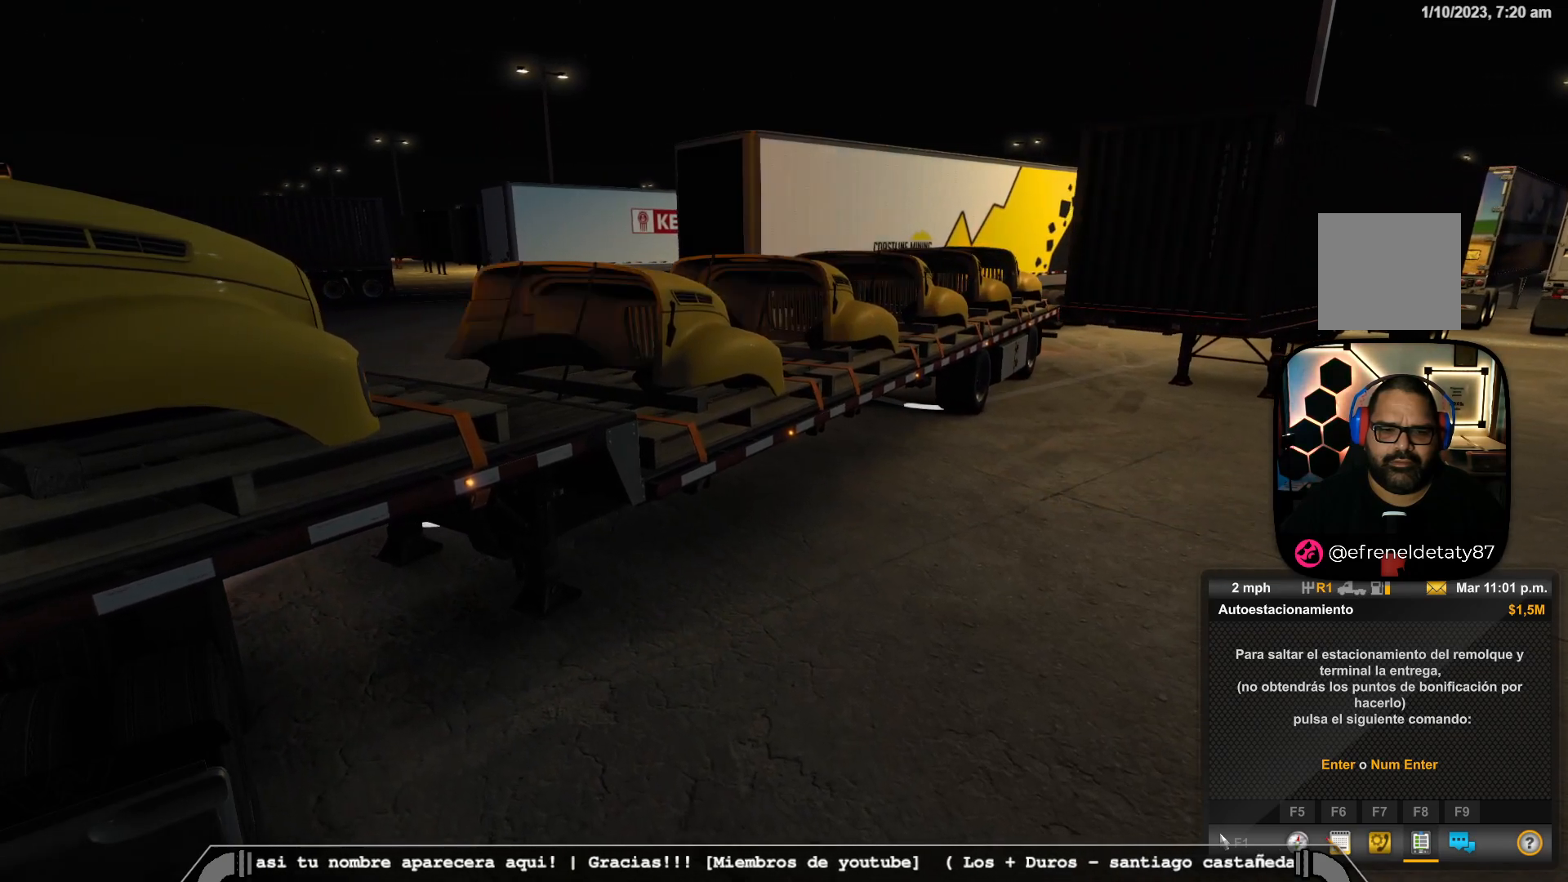
Gameplay with a controller (Xbox layout); each line is a JSON object with the inputs held at the frame after it (dt_ms = milliseconds from this image to that frame). "events" lists button and stick changes between this image and that frame as [ms after this image, input, new state], when the widget could be followed in between.
{"dt_ms": 500, "buttons": [], "left_stick": "left", "right_stick": "center", "events": []}
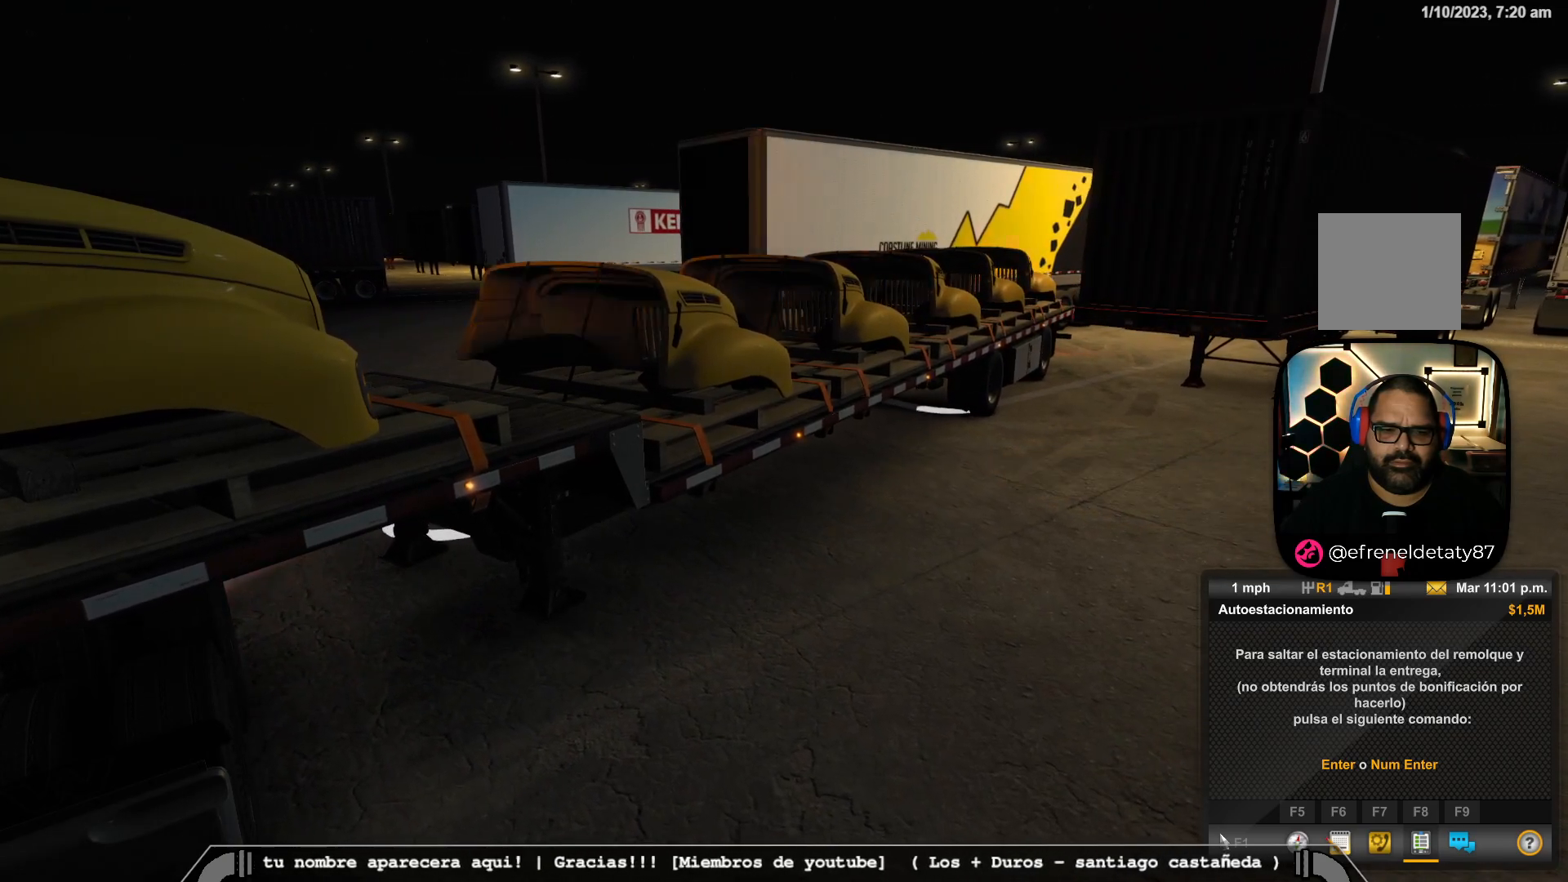
{"dt_ms": 500, "buttons": [], "left_stick": "left", "right_stick": "center", "events": []}
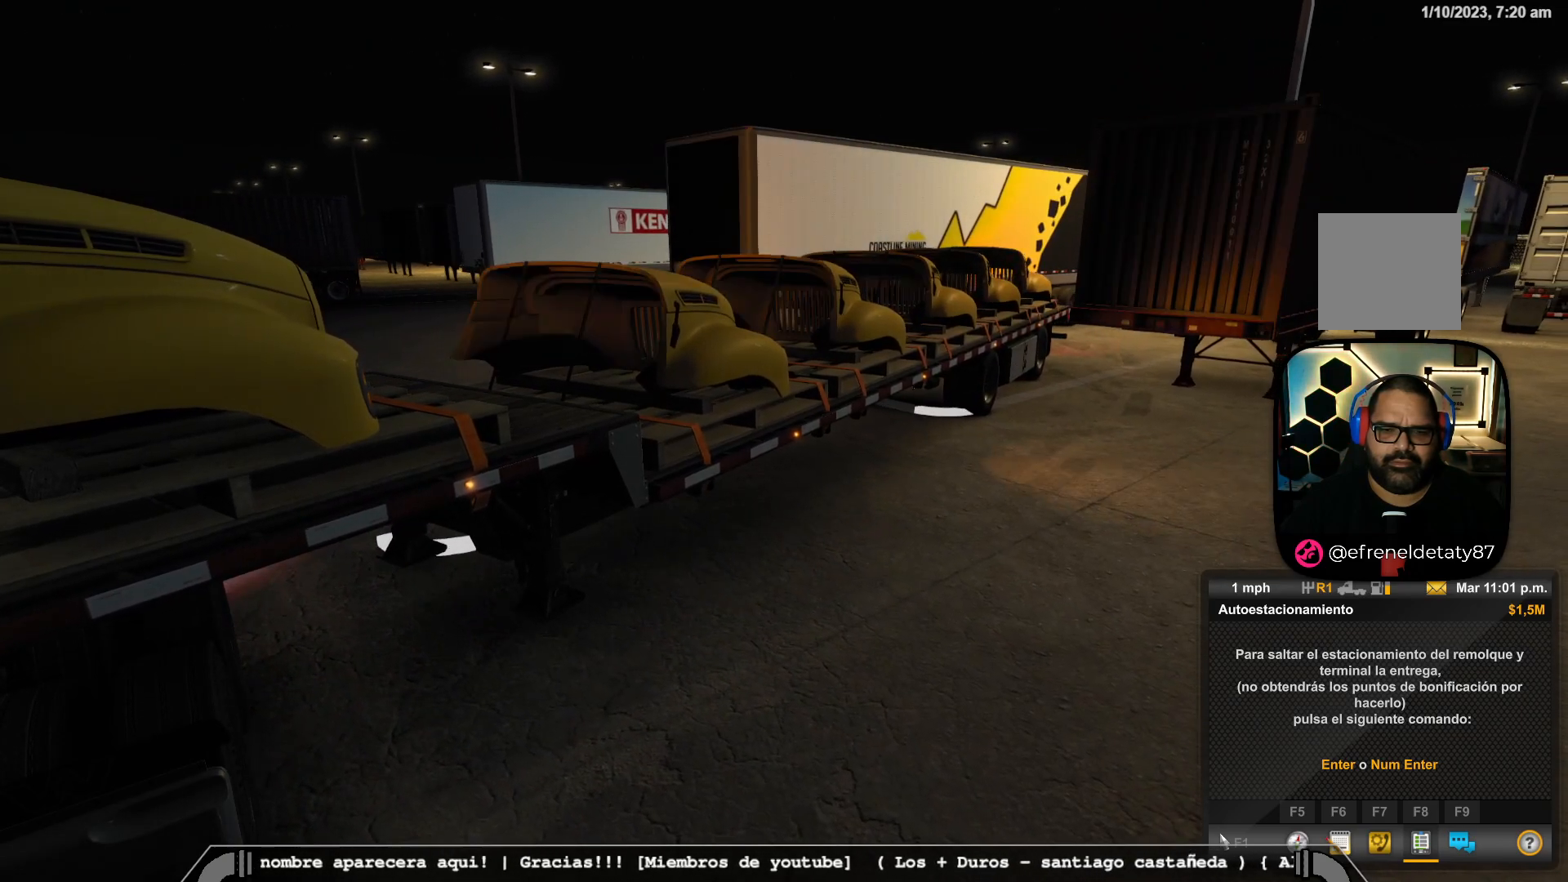
{"dt_ms": 500, "buttons": [], "left_stick": "left", "right_stick": "center", "events": []}
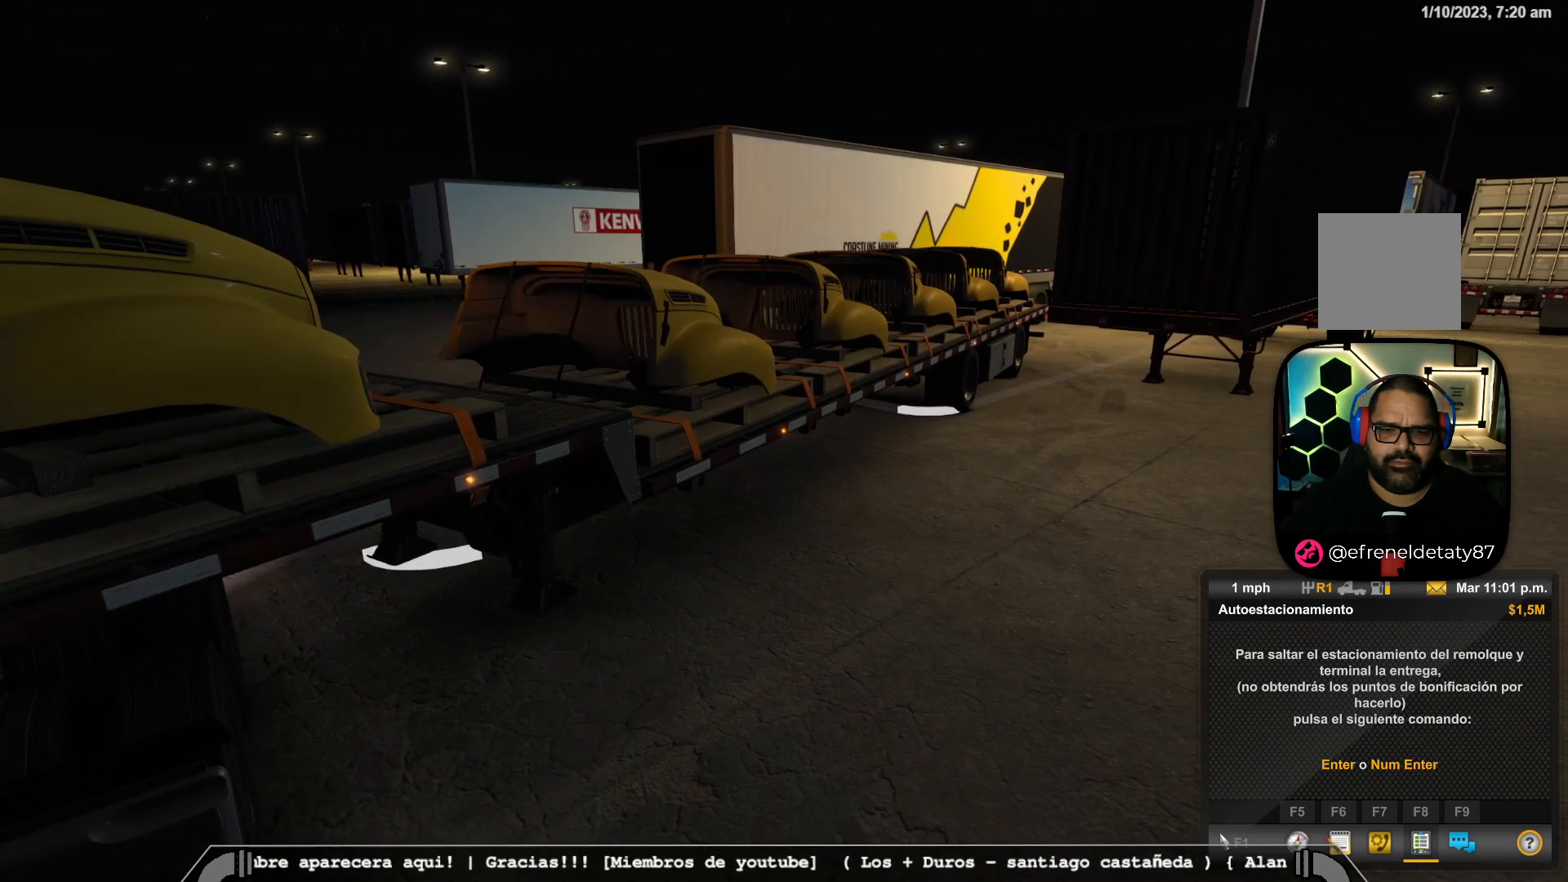
{"dt_ms": 500, "buttons": [], "left_stick": "left", "right_stick": "center", "events": []}
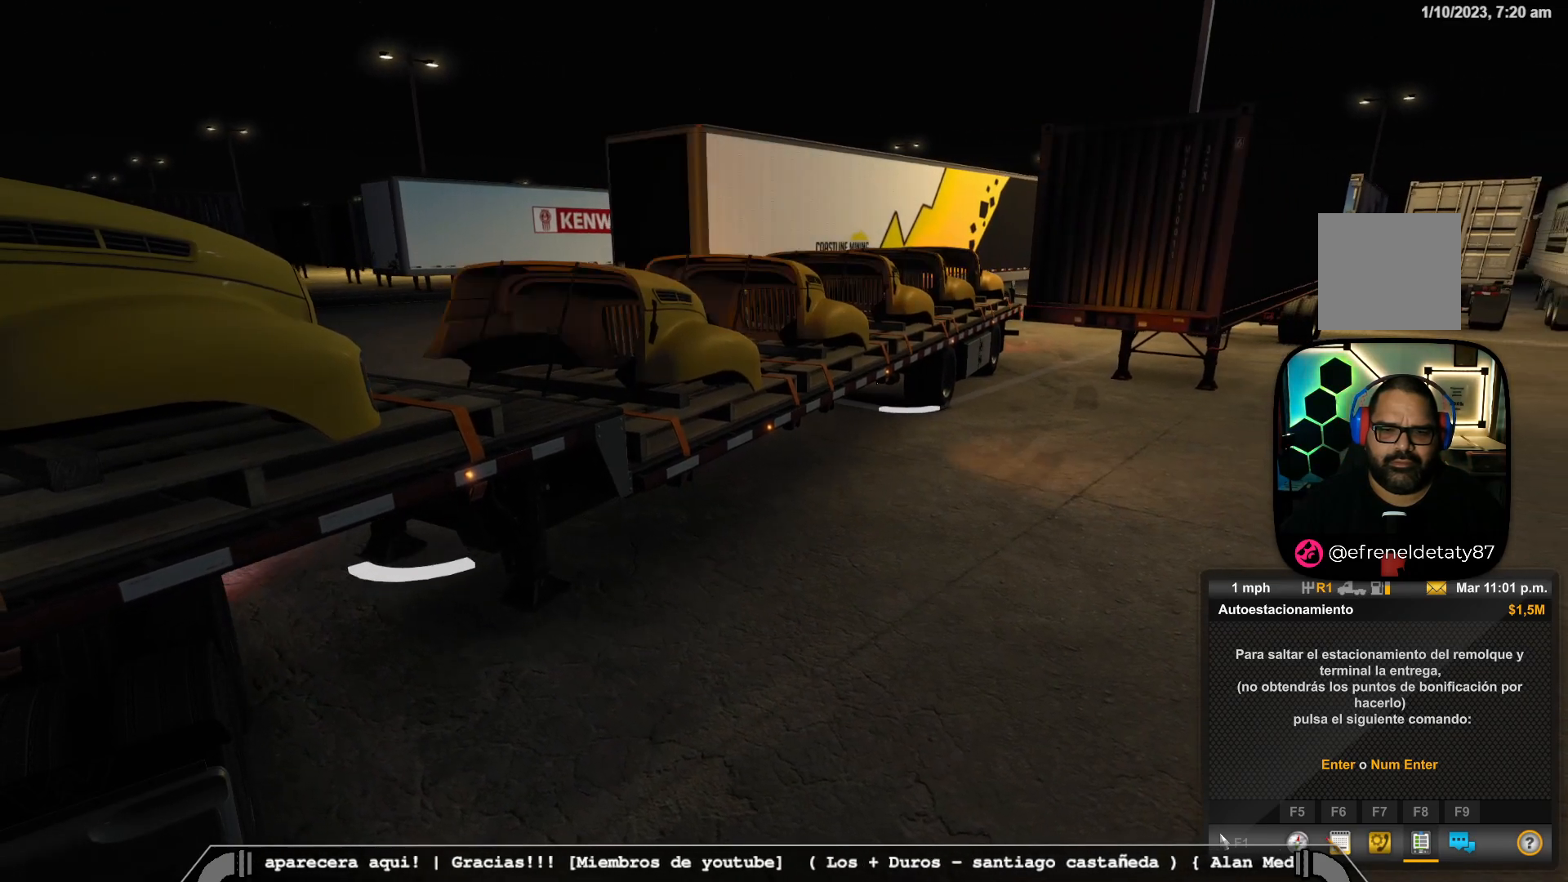
{"dt_ms": 500, "buttons": [], "left_stick": "left", "right_stick": "center", "events": []}
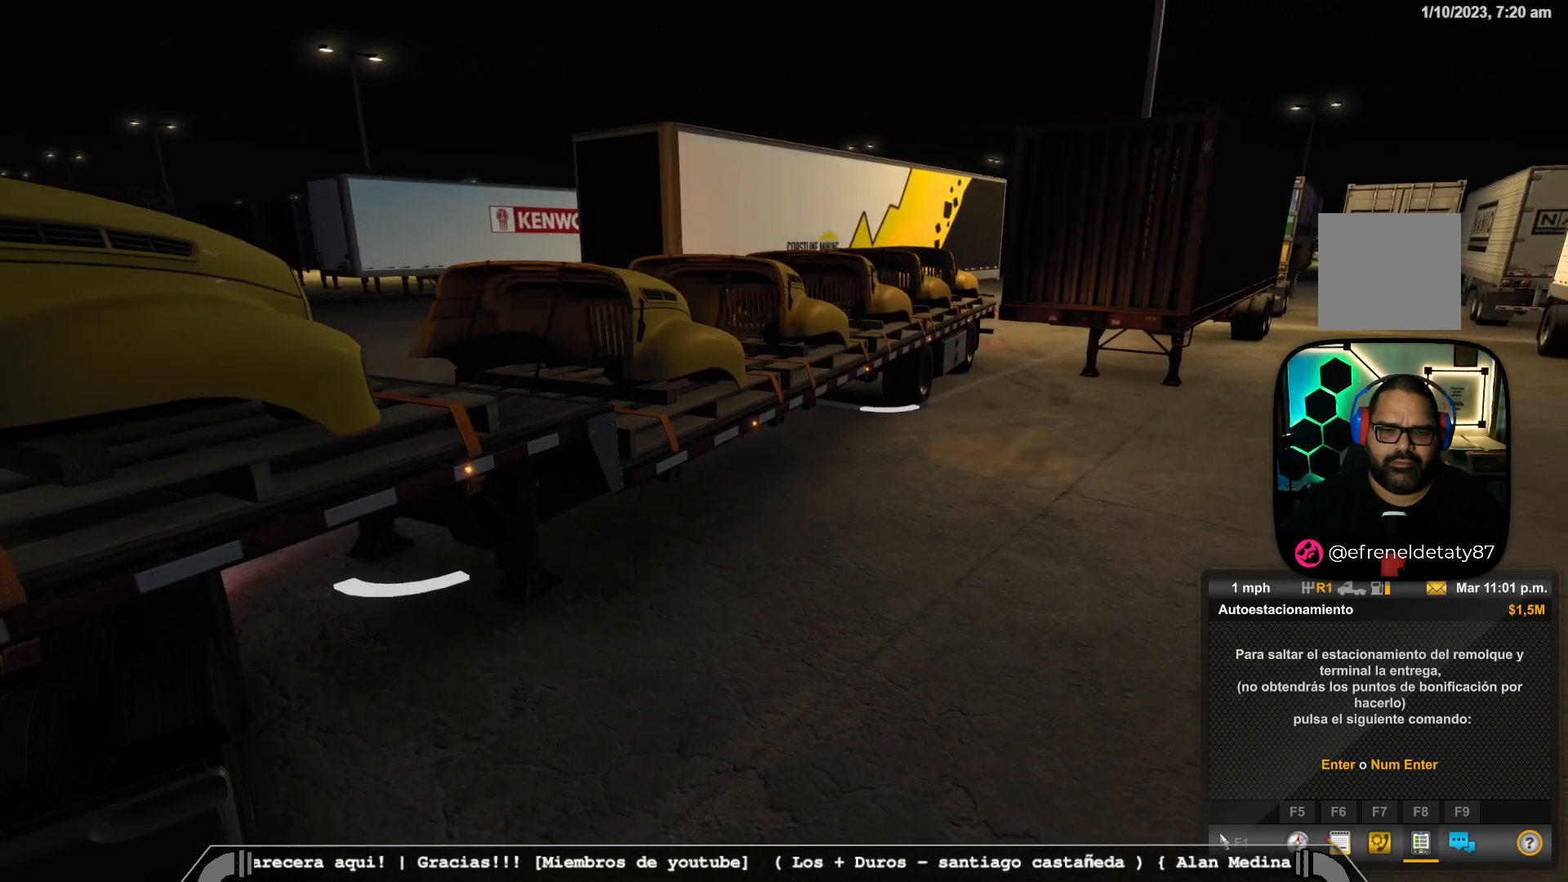
{"dt_ms": 500, "buttons": [], "left_stick": "left", "right_stick": "center", "events": []}
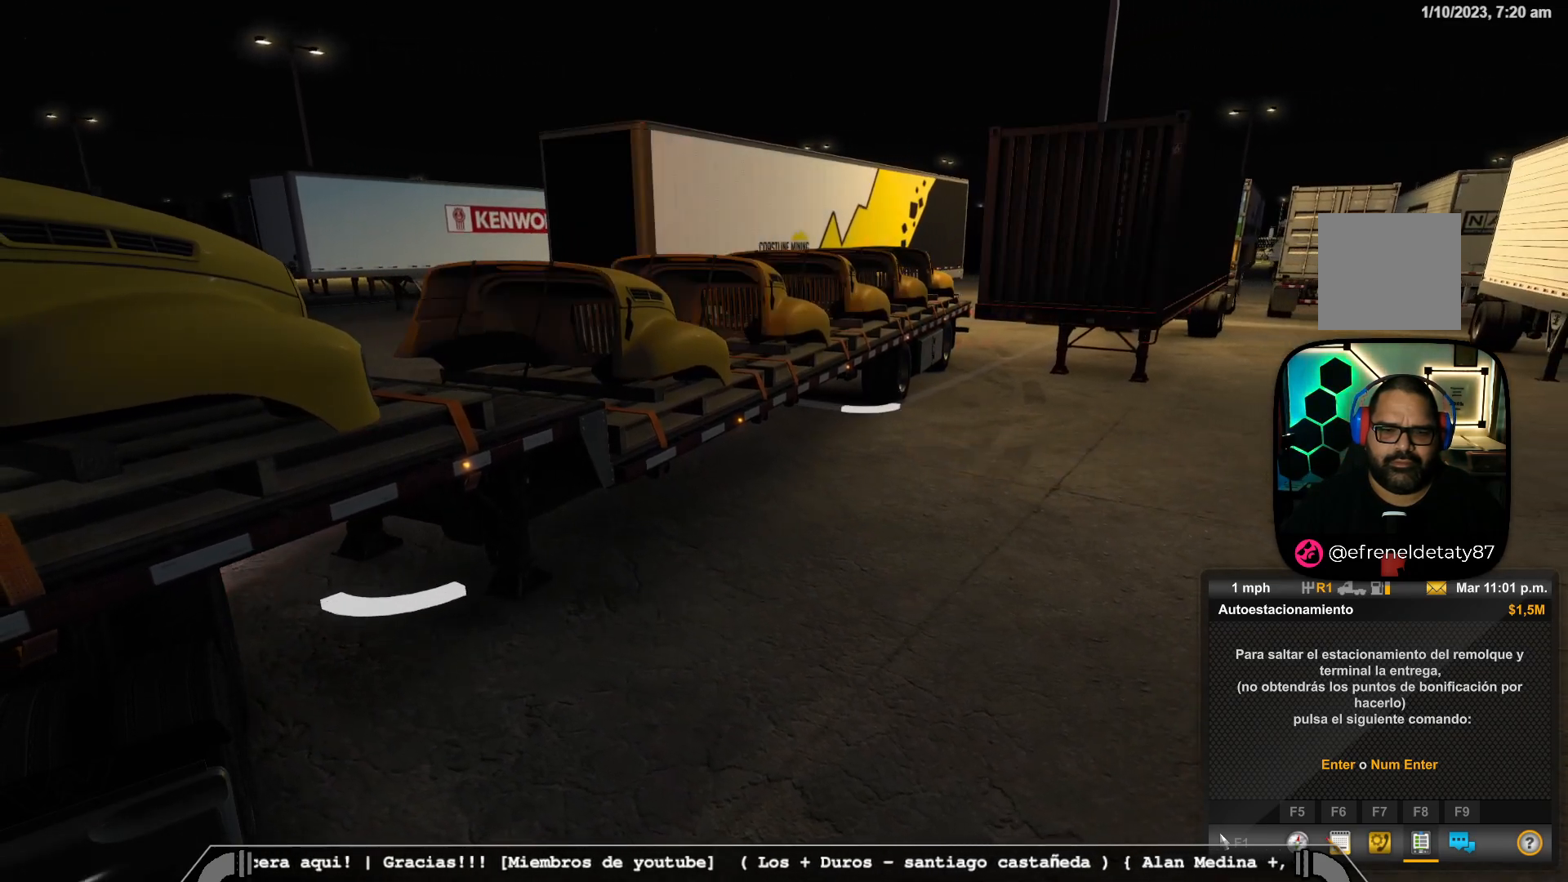
{"dt_ms": 500, "buttons": [], "left_stick": "left", "right_stick": "center", "events": []}
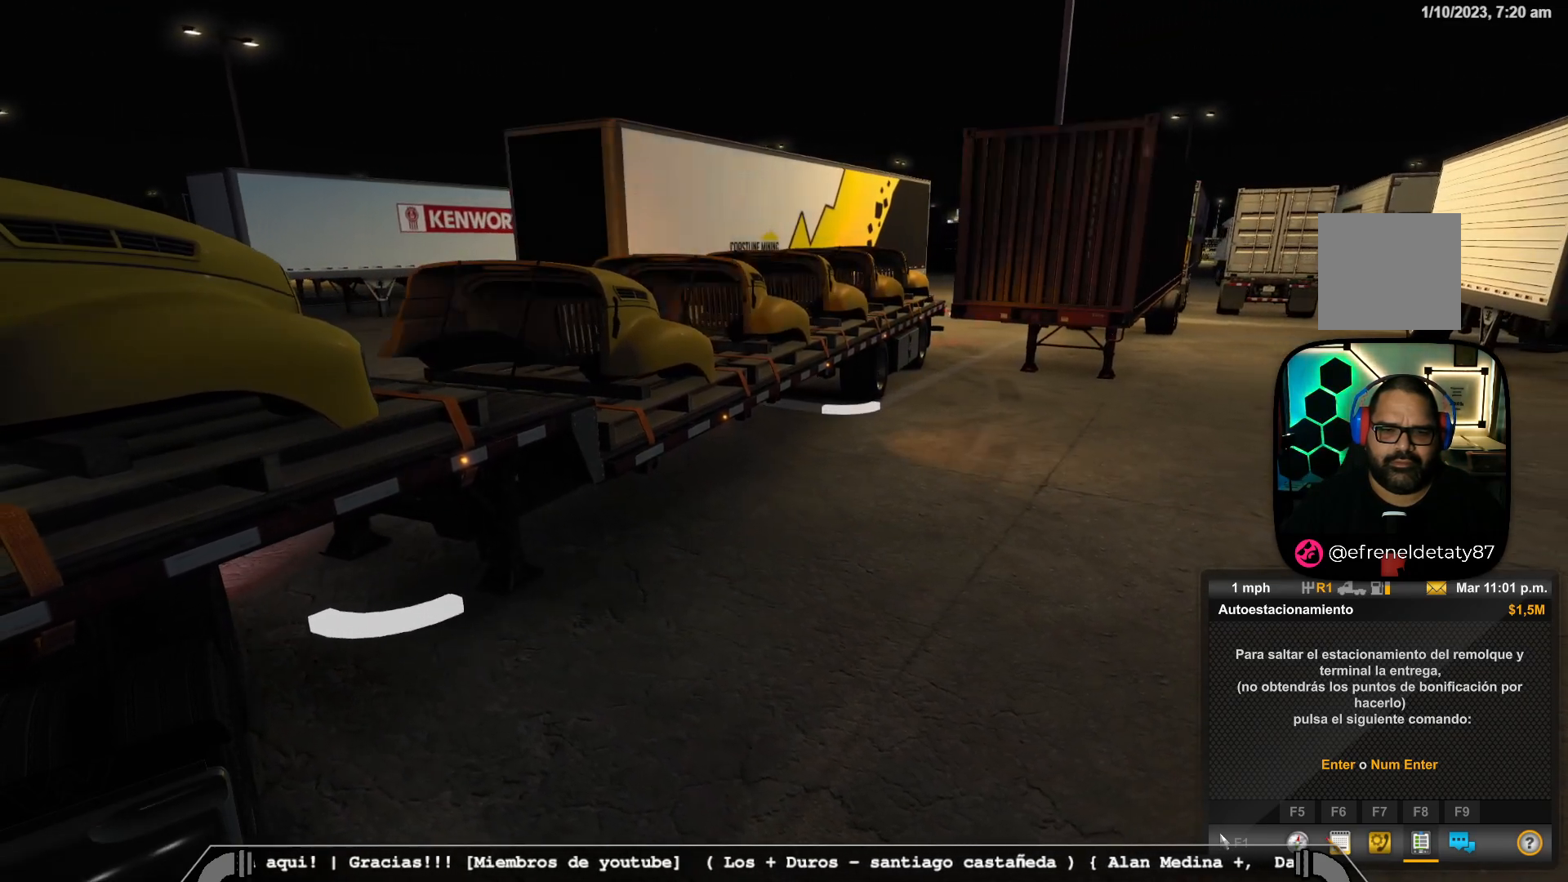
{"dt_ms": 500, "buttons": [], "left_stick": "left", "right_stick": "center", "events": []}
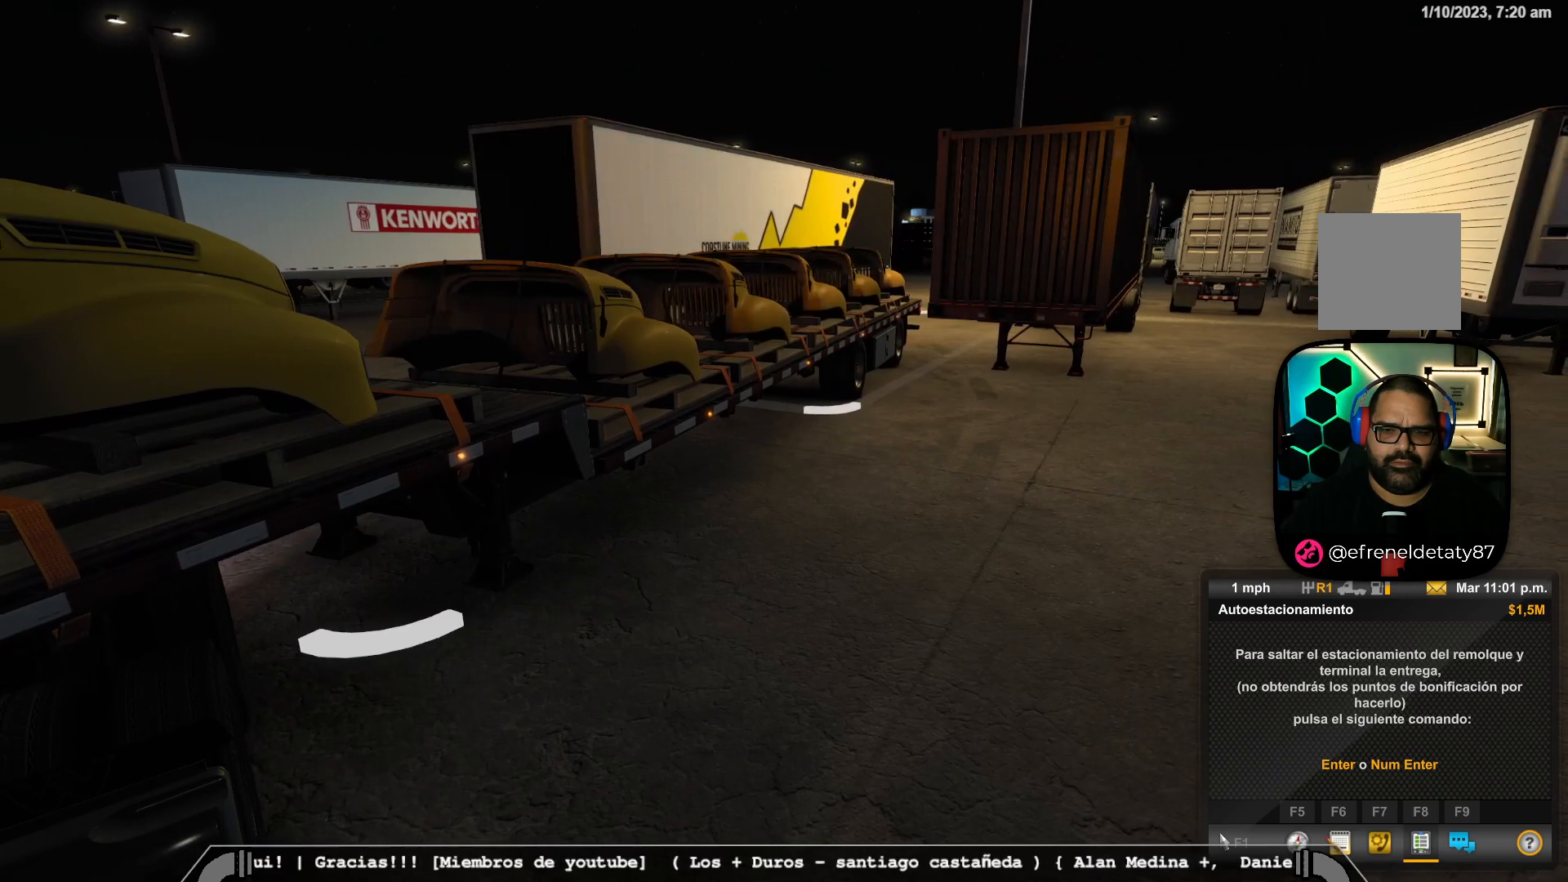
{"dt_ms": 500, "buttons": [], "left_stick": "left", "right_stick": "center", "events": []}
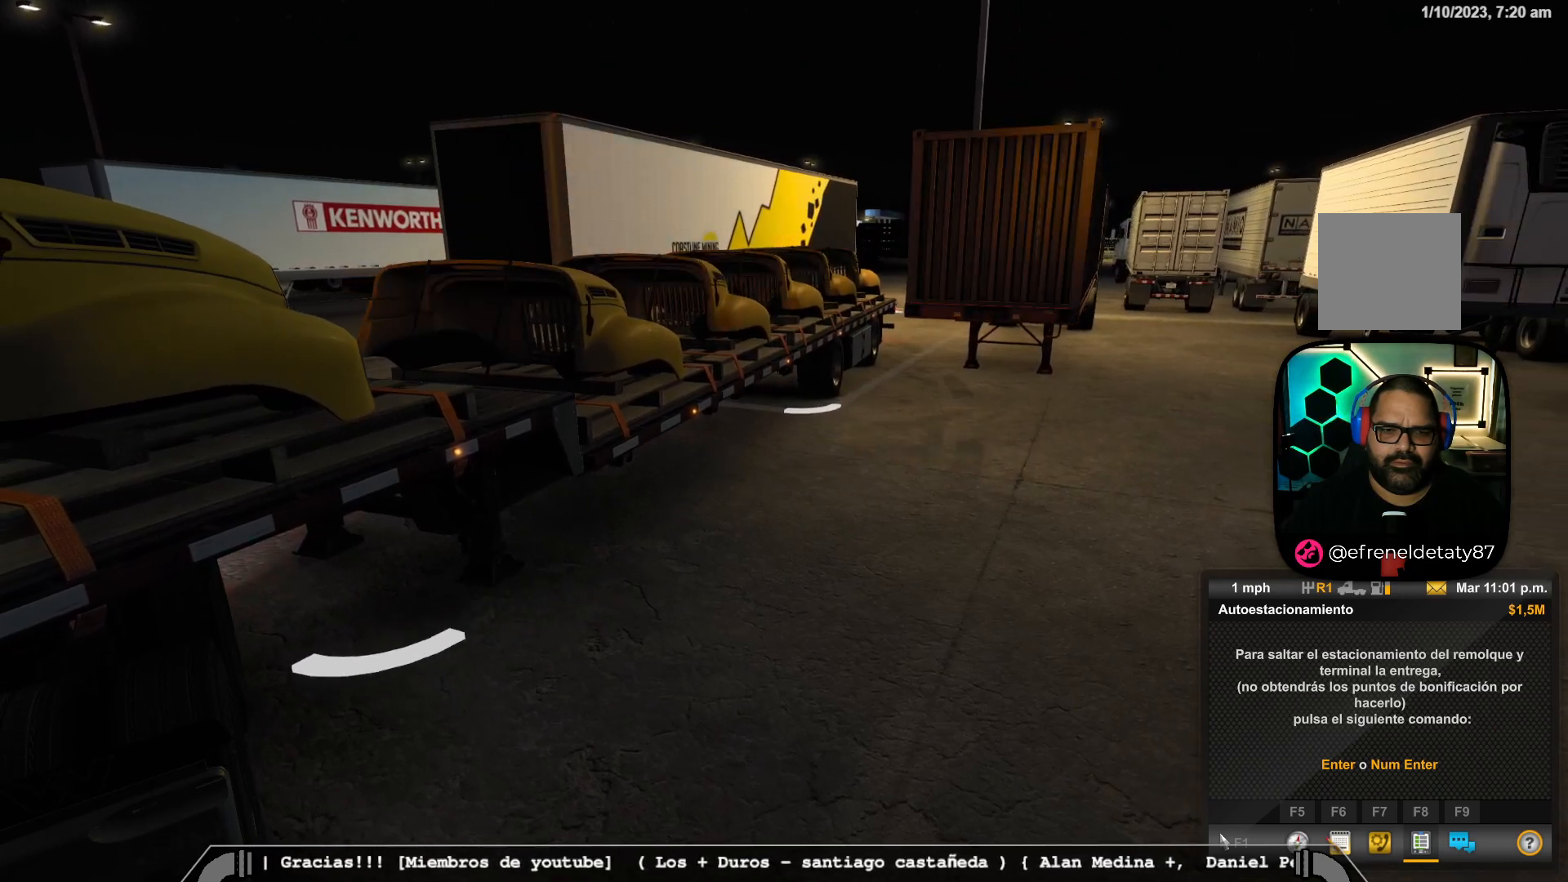
{"dt_ms": 500, "buttons": ["L2"], "left_stick": "left", "right_stick": "center", "events": [[383, "L2", "down"]]}
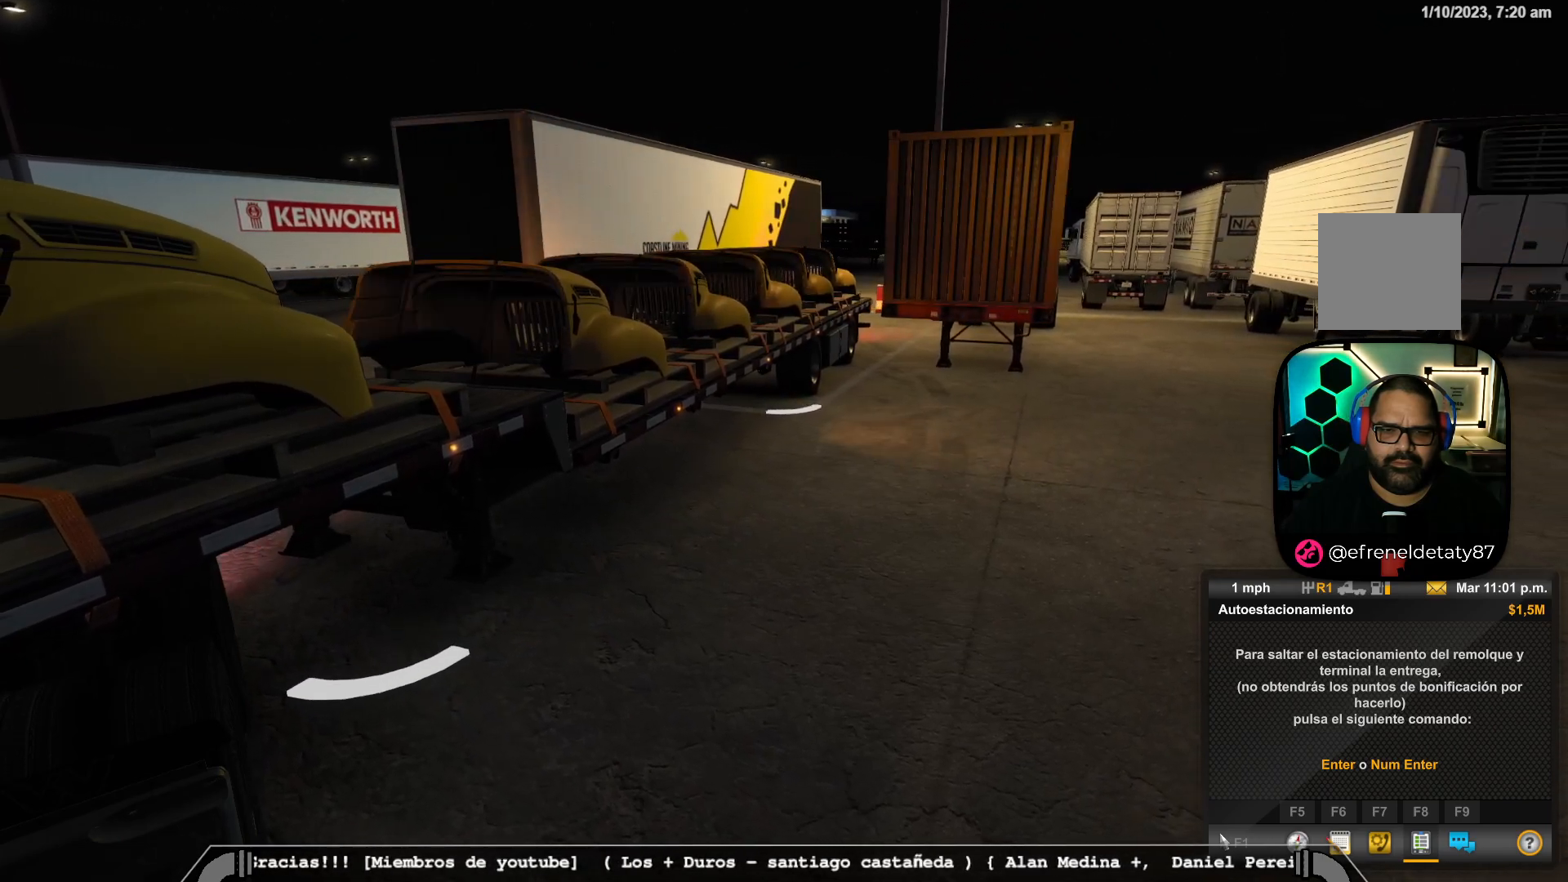
{"dt_ms": 500, "buttons": ["L2"], "left_stick": "center", "right_stick": "center", "events": [[467, "left_stick", "center"]]}
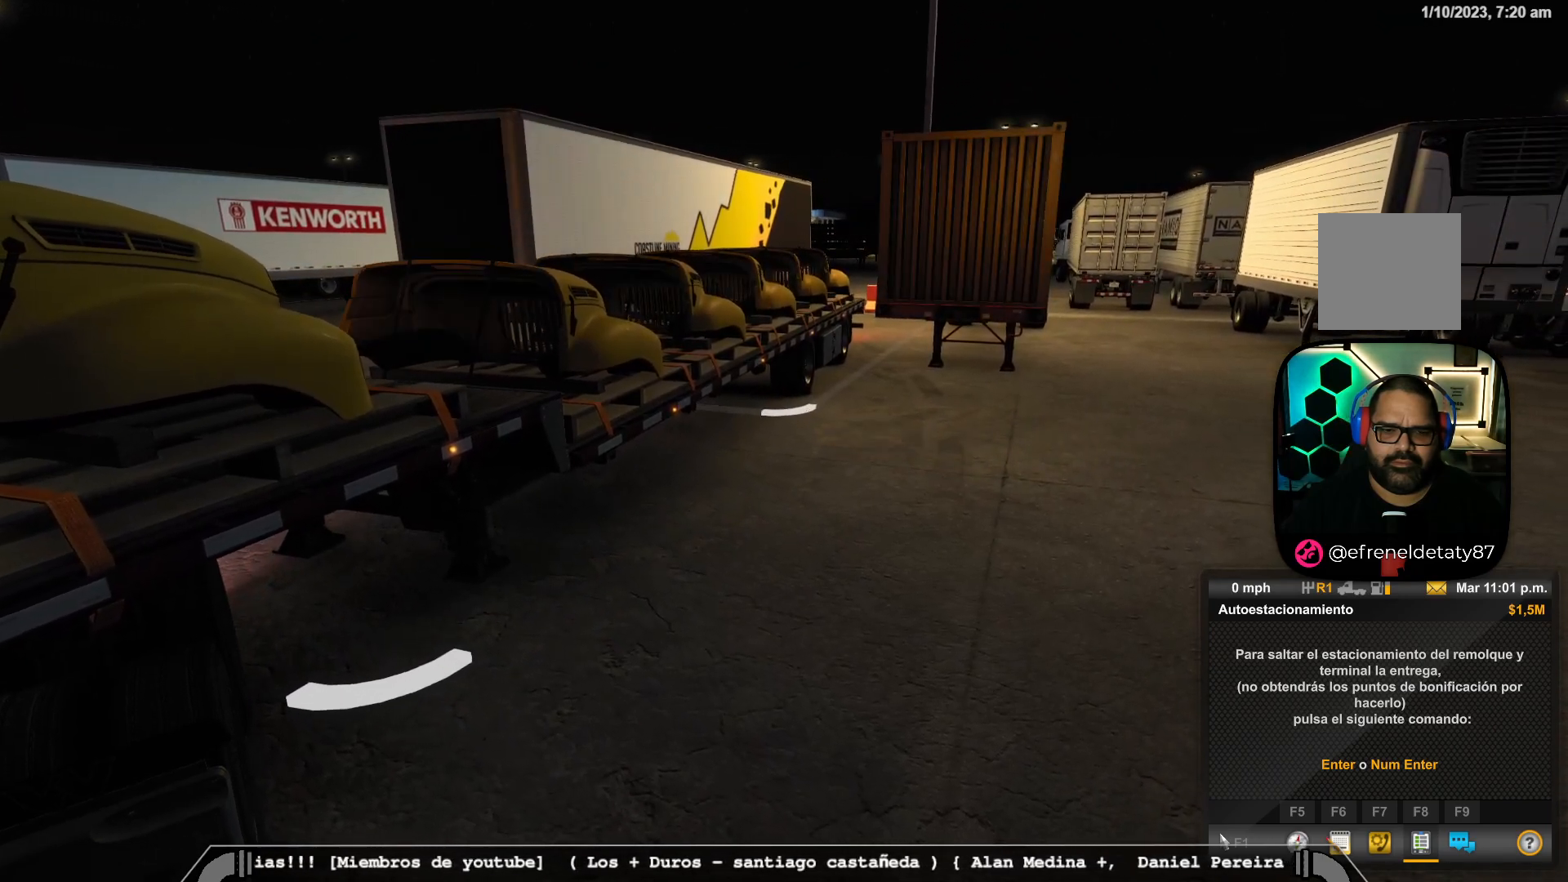
{"dt_ms": 500, "buttons": ["Y"], "left_stick": "down-right", "right_stick": "center", "events": [[83, "L2", "up"], [117, "left_stick", "right"], [200, "left_stick", "down-right"], [450, "Y", "down"]]}
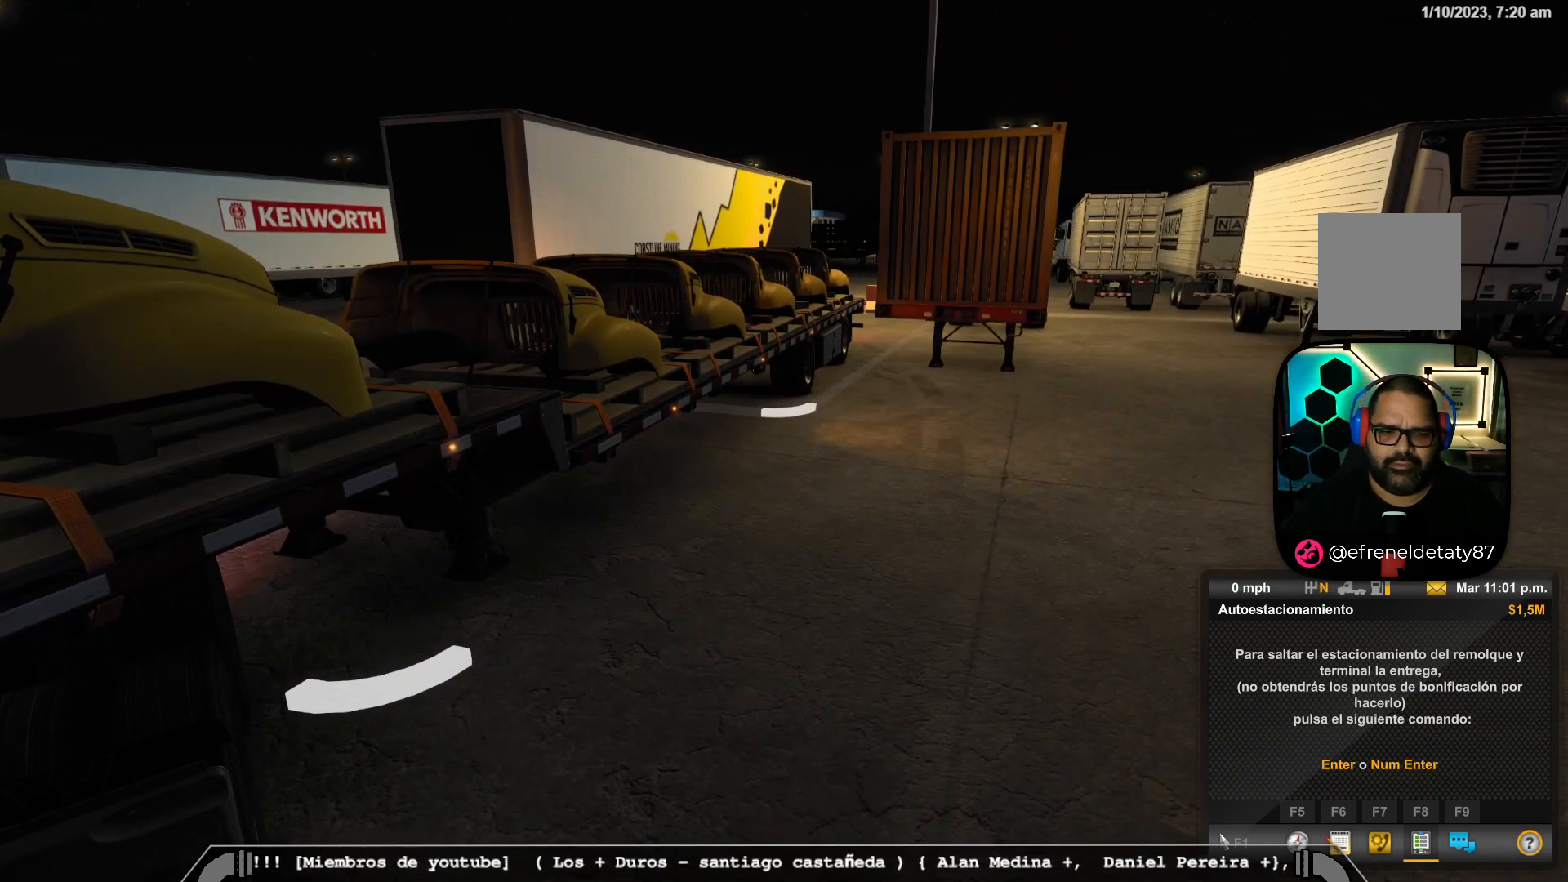
{"dt_ms": 500, "buttons": [], "left_stick": "down-right", "right_stick": "center", "events": [[50, "Y", "up"], [183, "Y", "down"], [267, "Y", "up"]]}
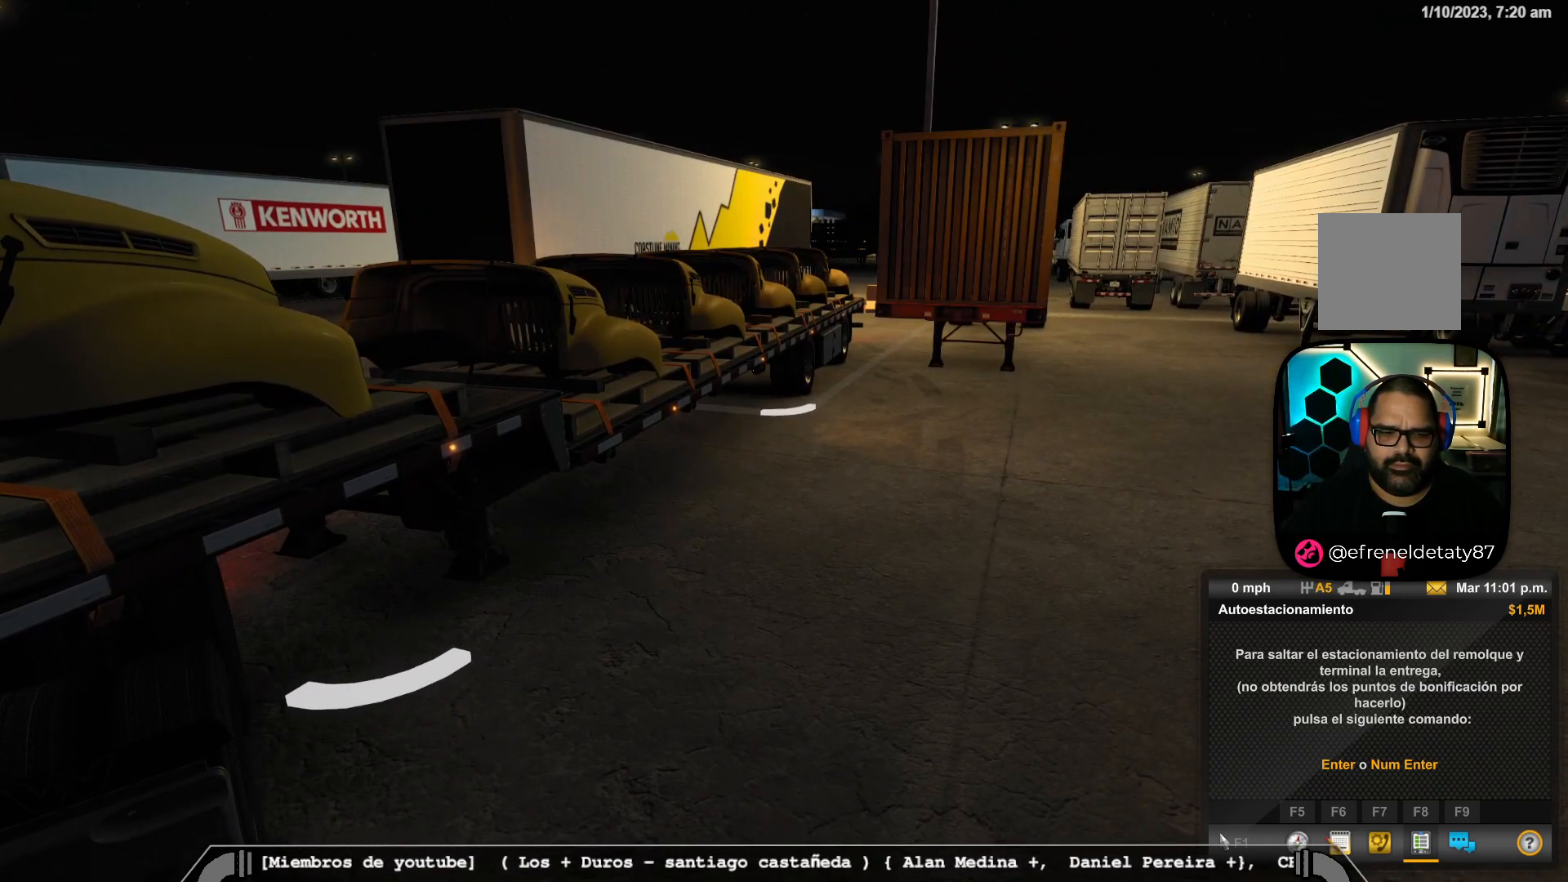
{"dt_ms": 500, "buttons": ["R2"], "left_stick": "down-right", "right_stick": "center", "events": [[50, "R2", "down"]]}
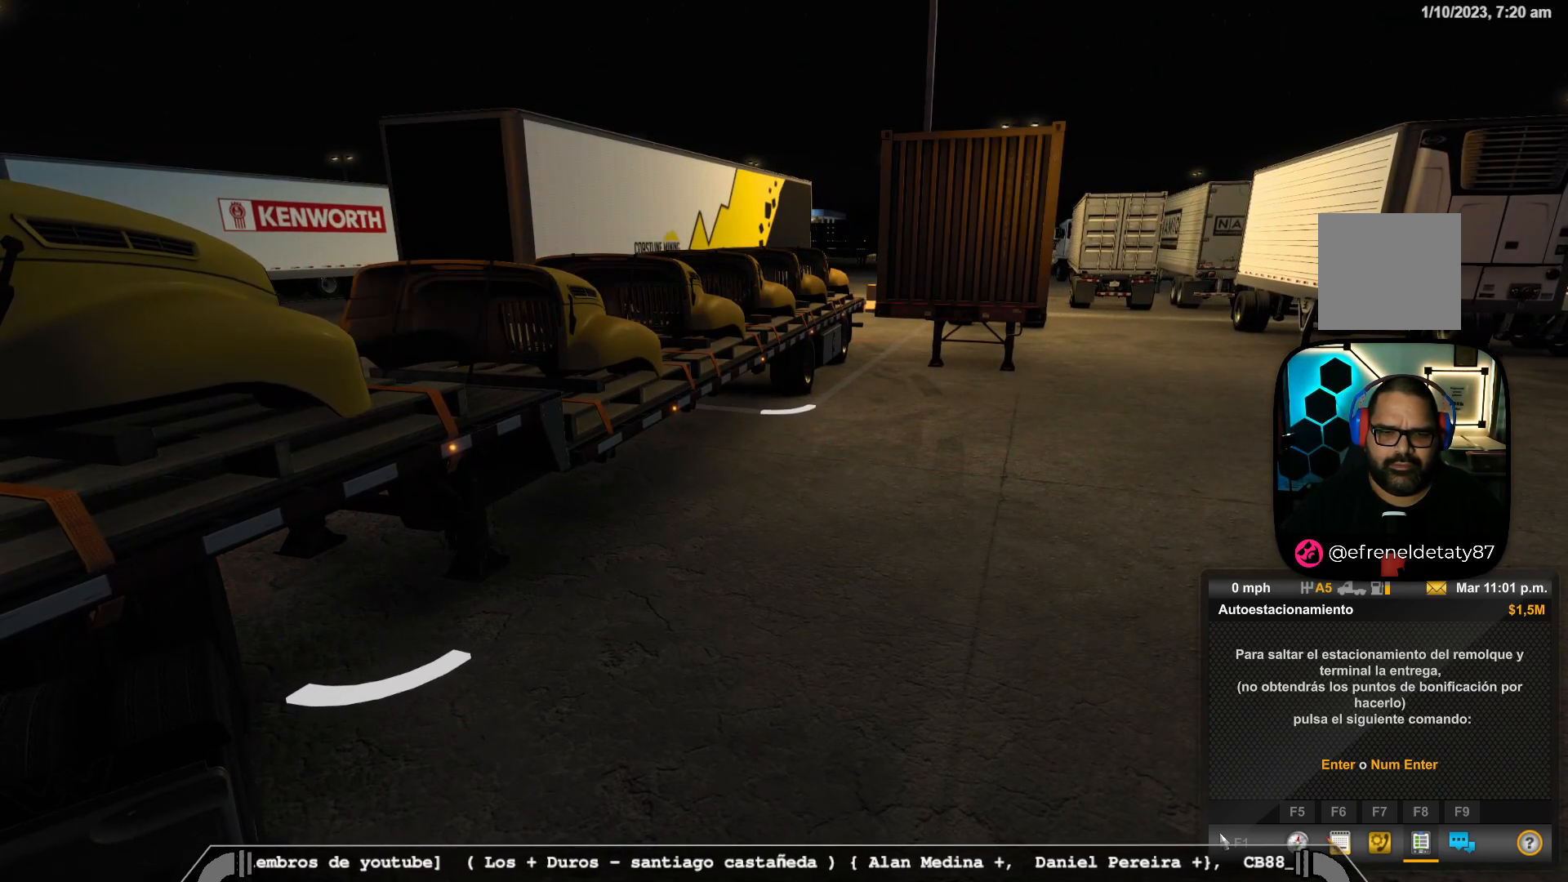
{"dt_ms": 500, "buttons": [], "left_stick": "down-right", "right_stick": "center"}
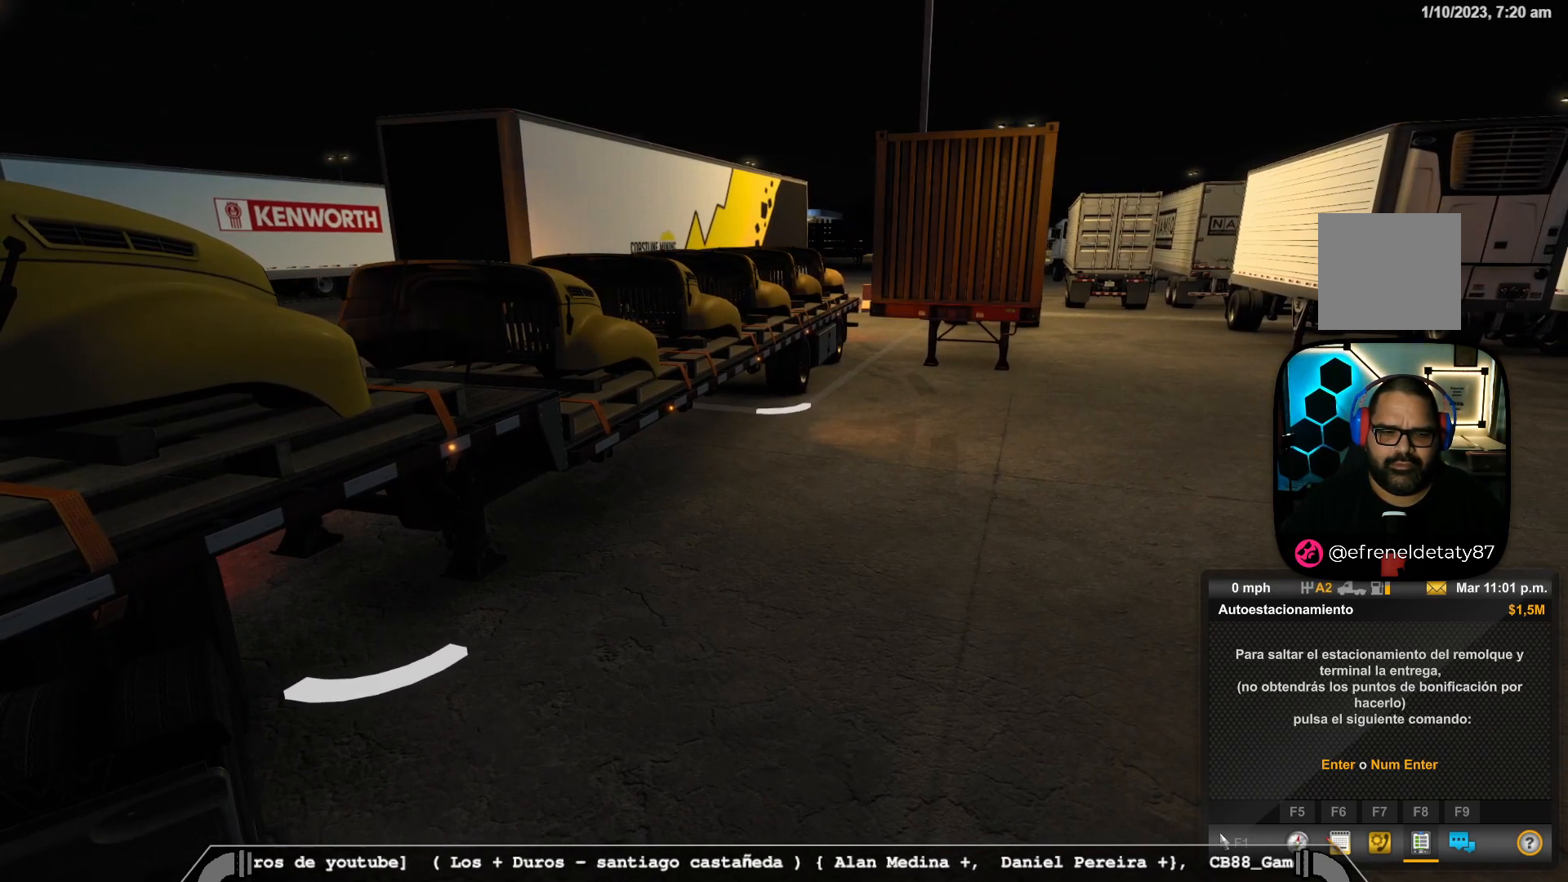
{"dt_ms": 500, "buttons": [], "left_stick": "down-right", "right_stick": "center", "events": [[17, "R2", "down"], [150, "R2", "up"], [267, "R2", "down"], [367, "R2", "up"]]}
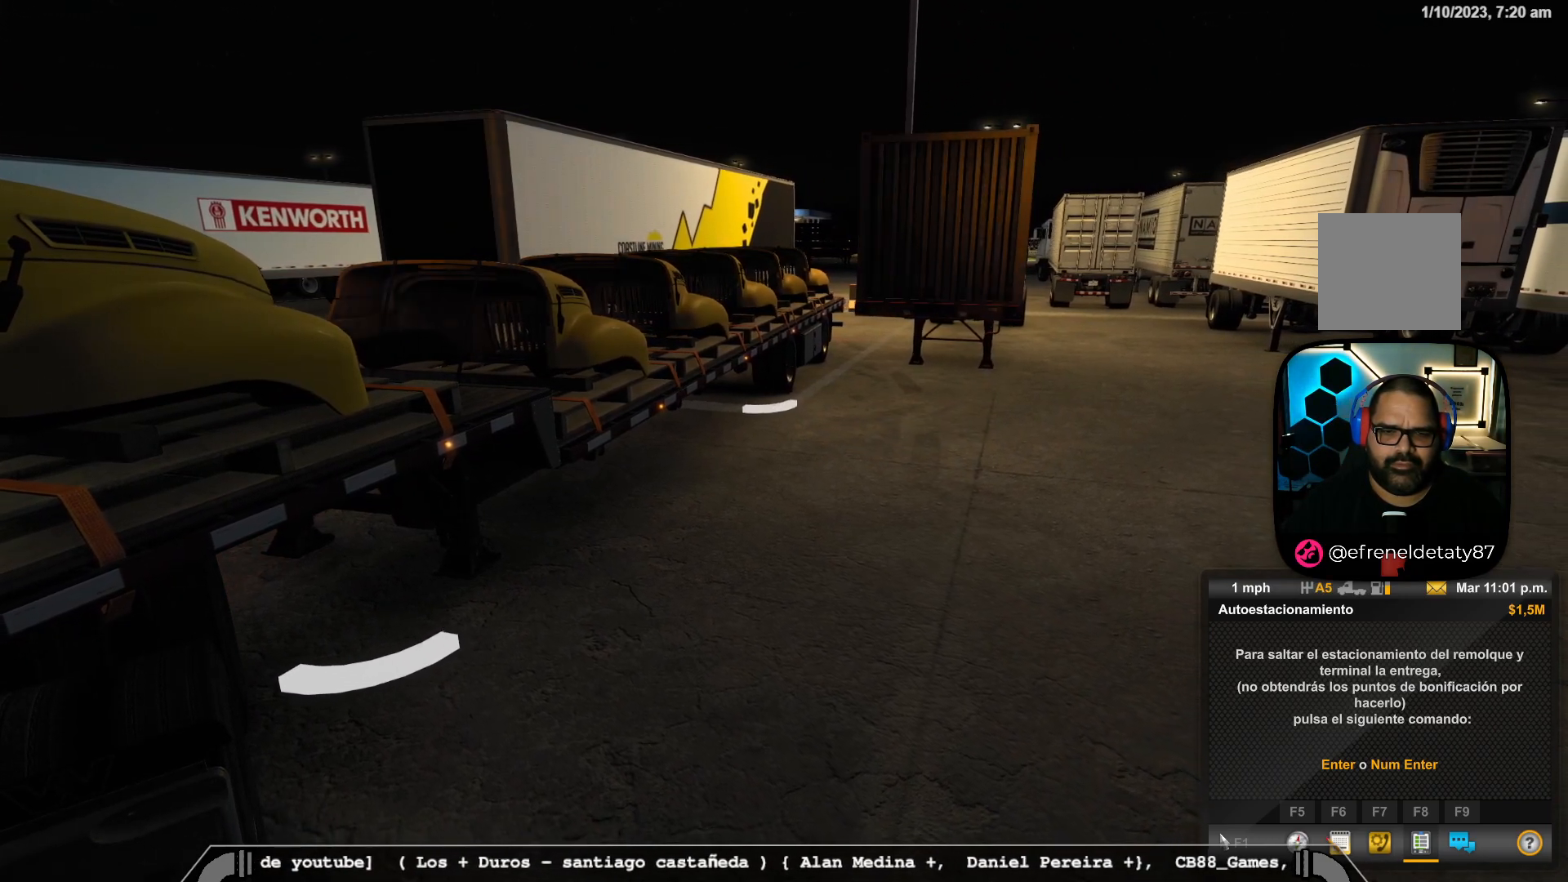
{"dt_ms": 1000, "buttons": [], "left_stick": "down-right", "right_stick": "center"}
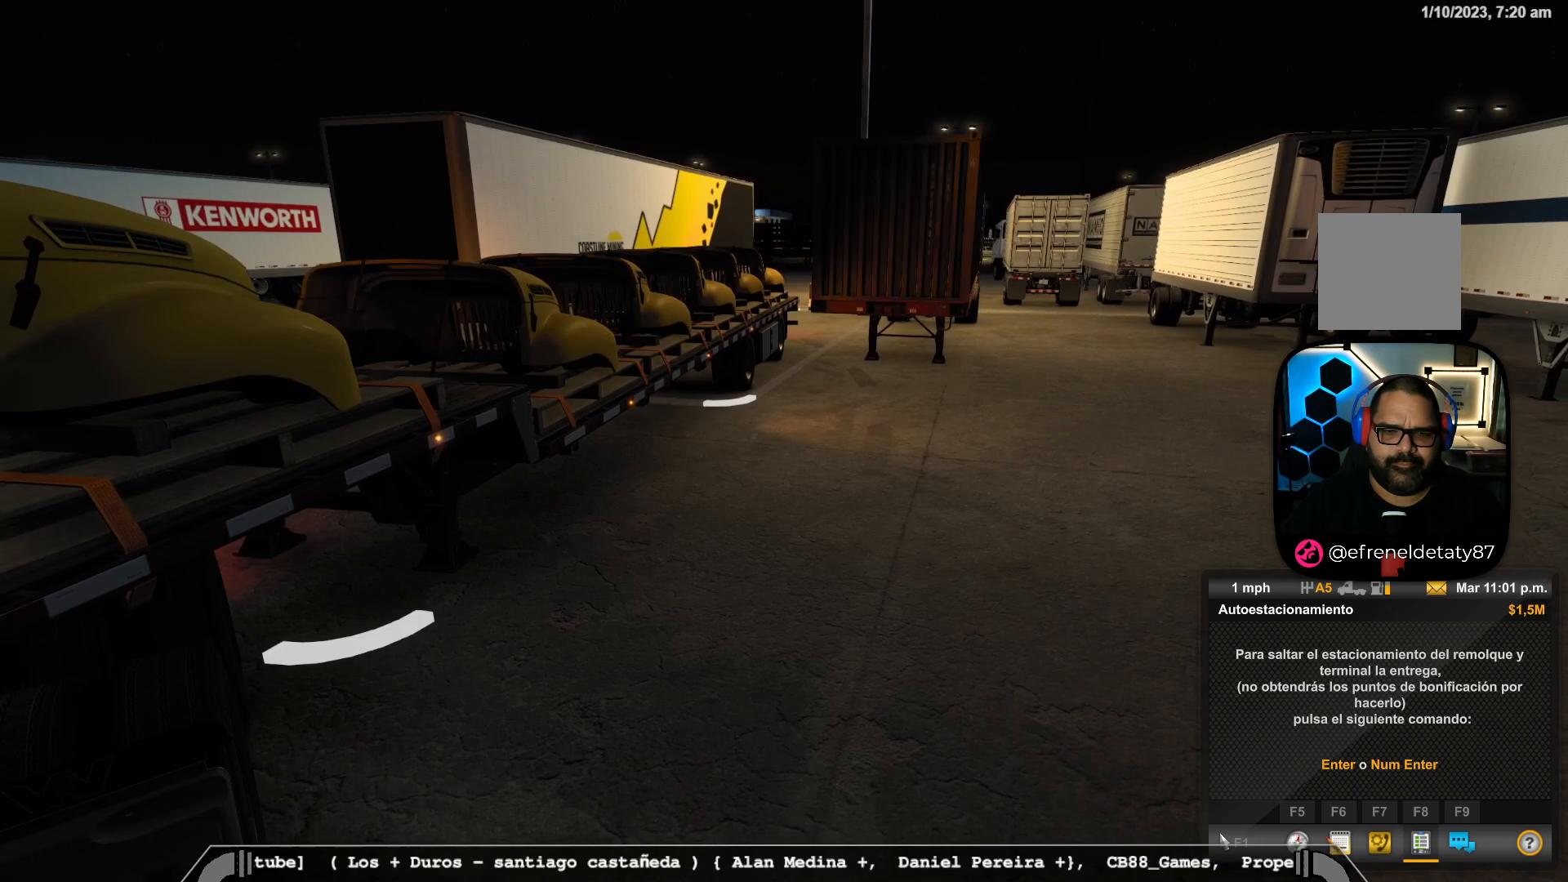
{"dt_ms": 500, "buttons": [], "left_stick": "down-right", "right_stick": "center", "events": []}
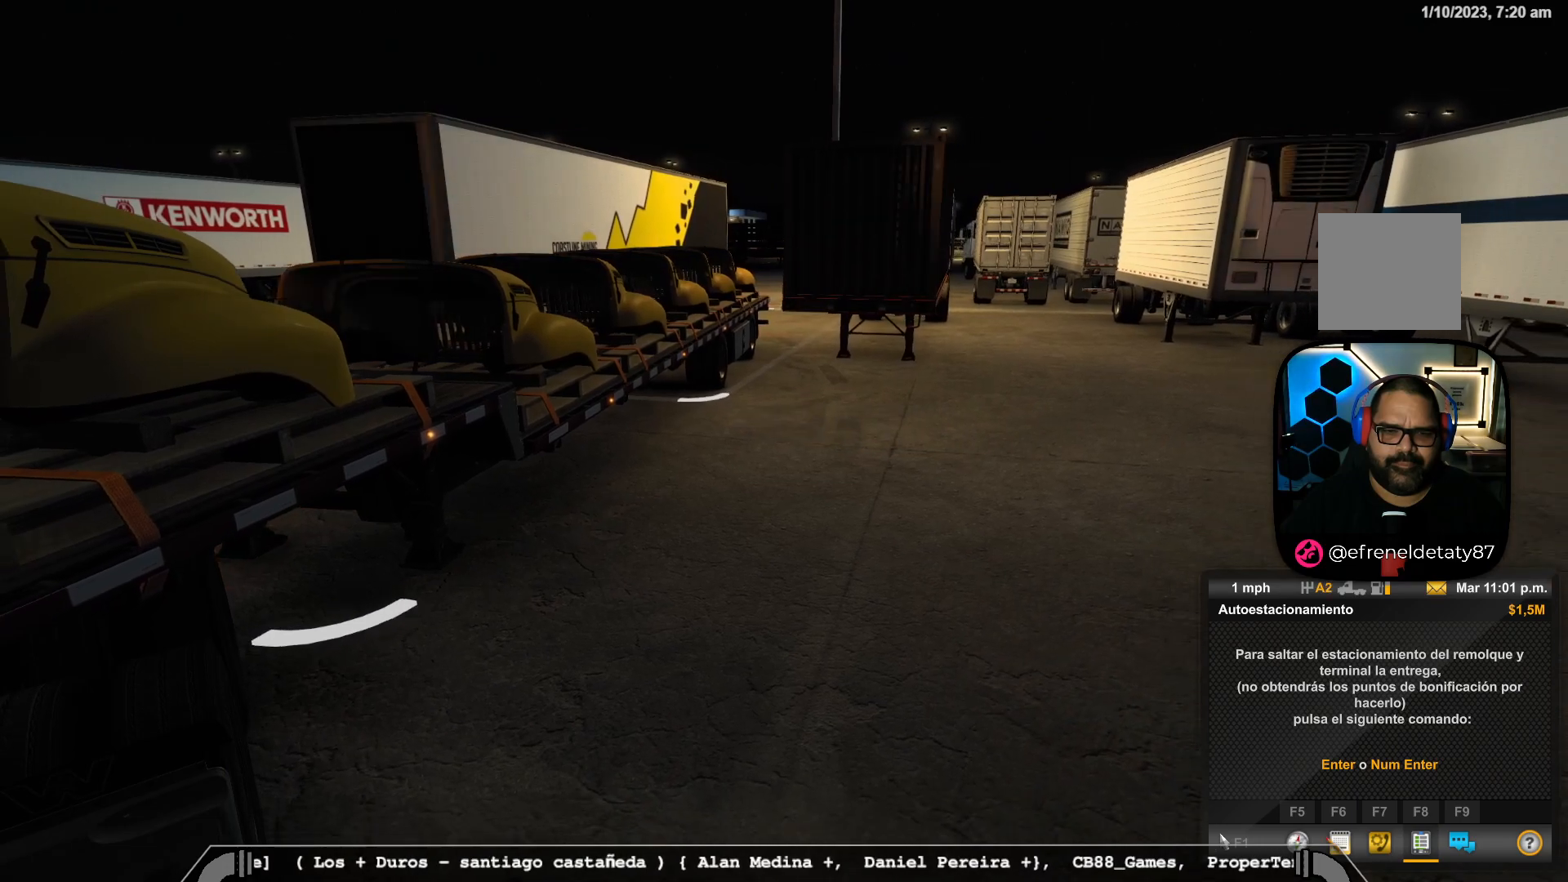
{"dt_ms": 500, "buttons": [], "left_stick": "down-right", "right_stick": "center", "events": []}
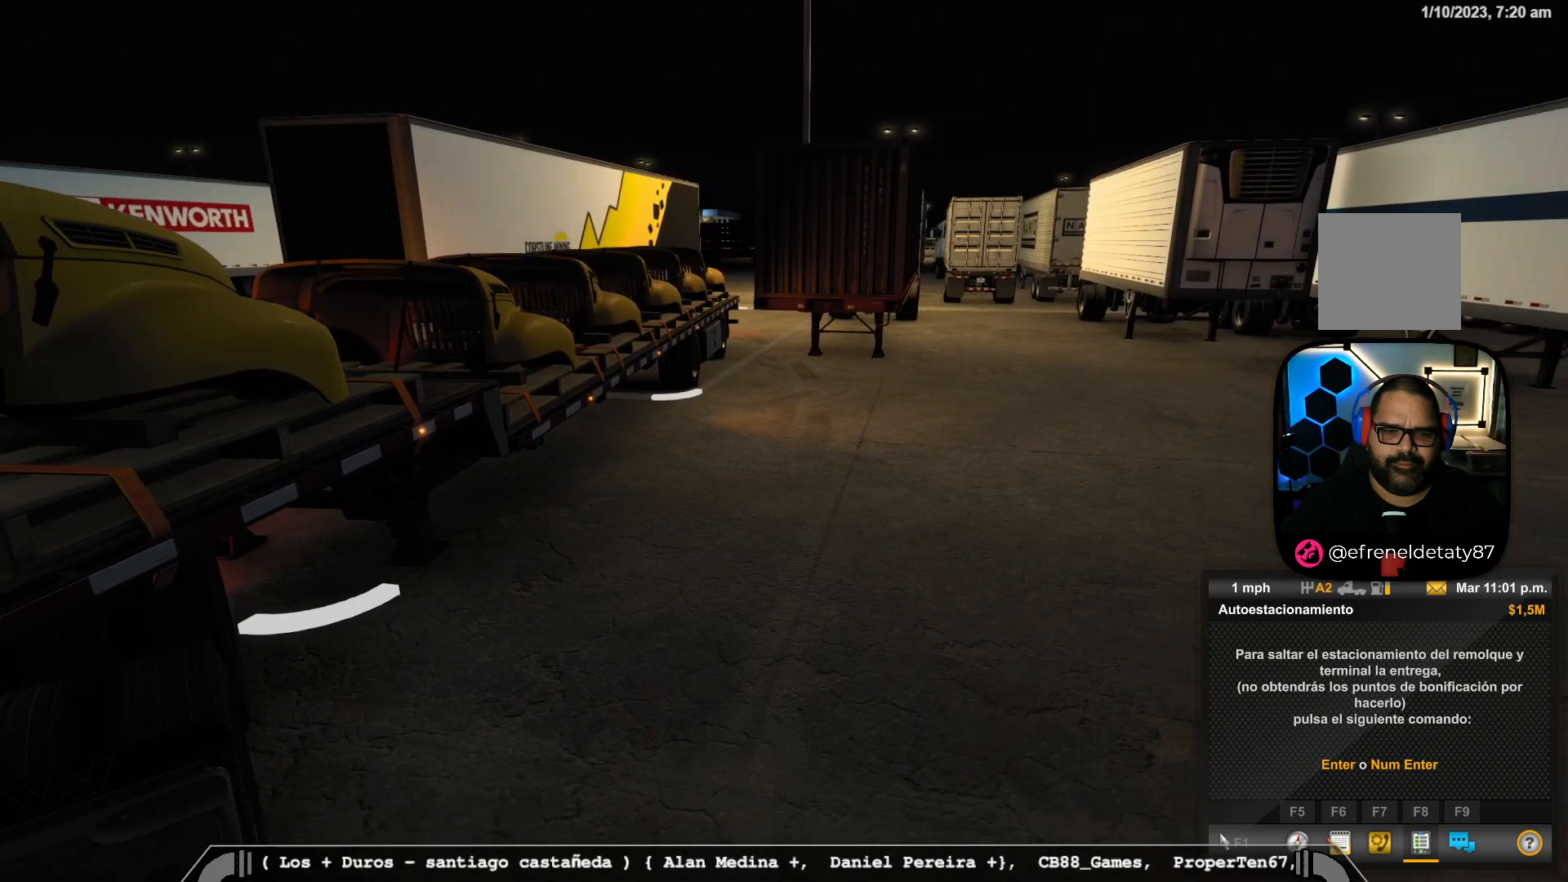
{"dt_ms": 500, "buttons": [], "left_stick": "down-right", "right_stick": "center", "events": []}
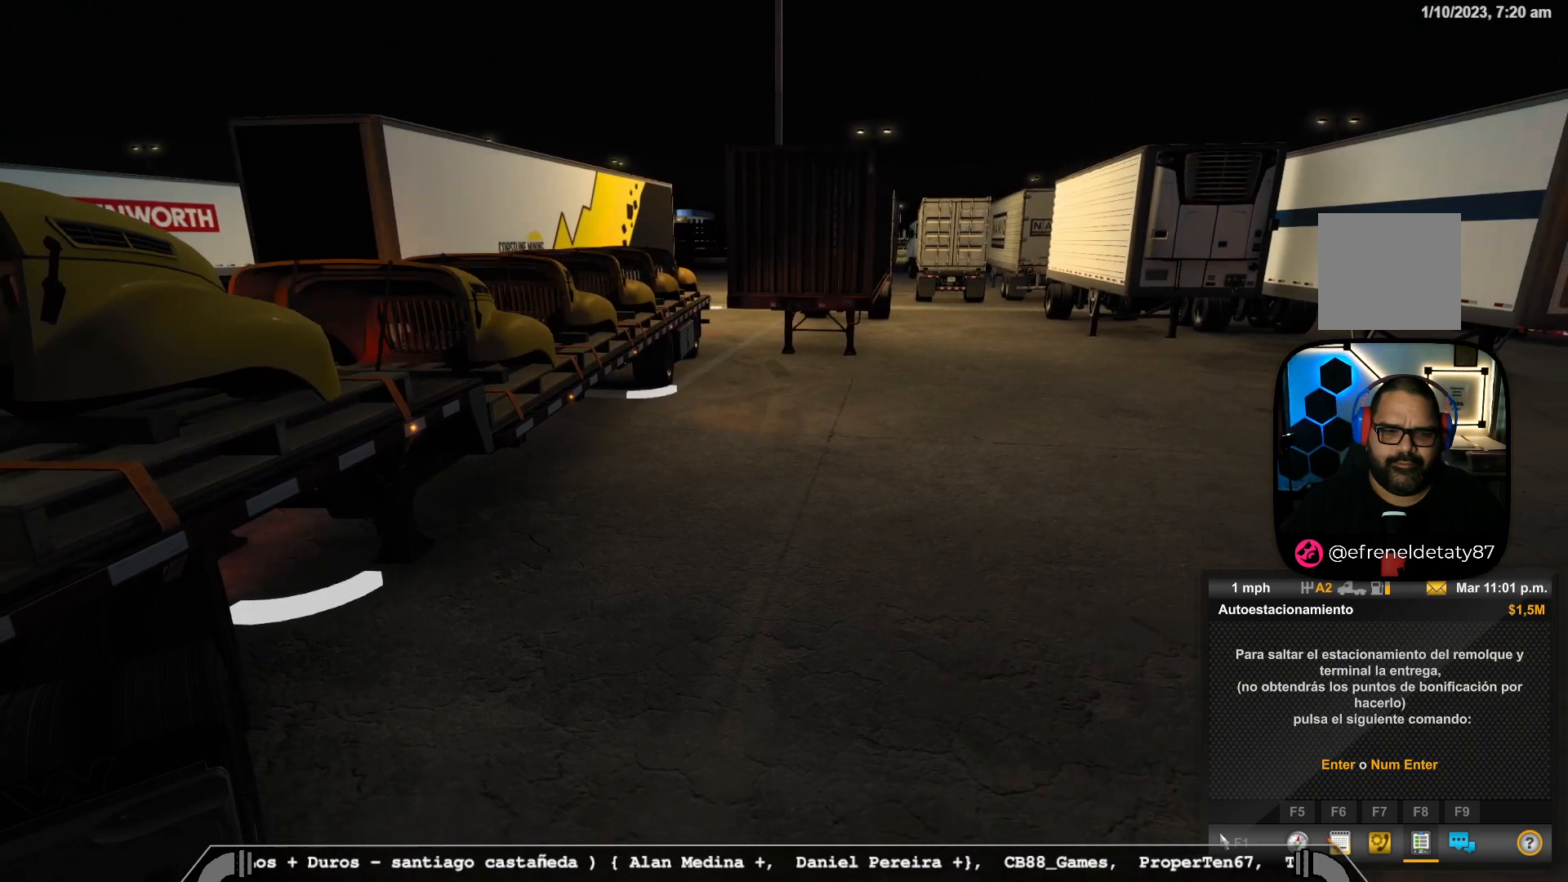
{"dt_ms": 500, "buttons": ["L2"], "left_stick": "center", "right_stick": "center", "events": [[383, "left_stick", "center"], [467, "L2", "down"]]}
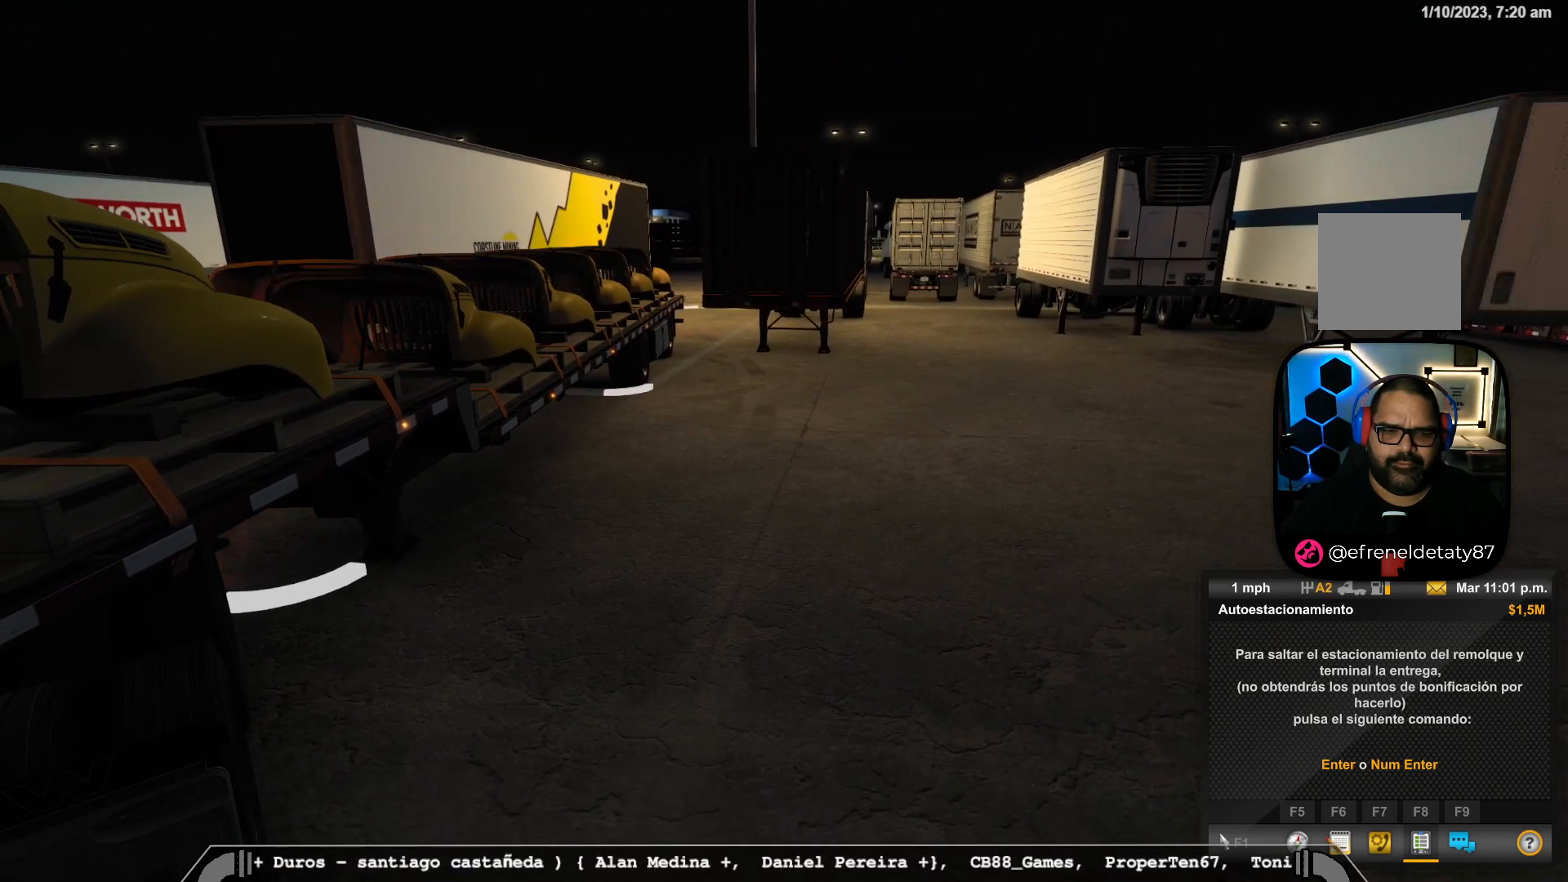
{"dt_ms": 500, "buttons": ["L2"], "left_stick": "left", "right_stick": "center", "events": [[250, "left_stick", "left"], [300, "A", "down"], [400, "A", "up"]]}
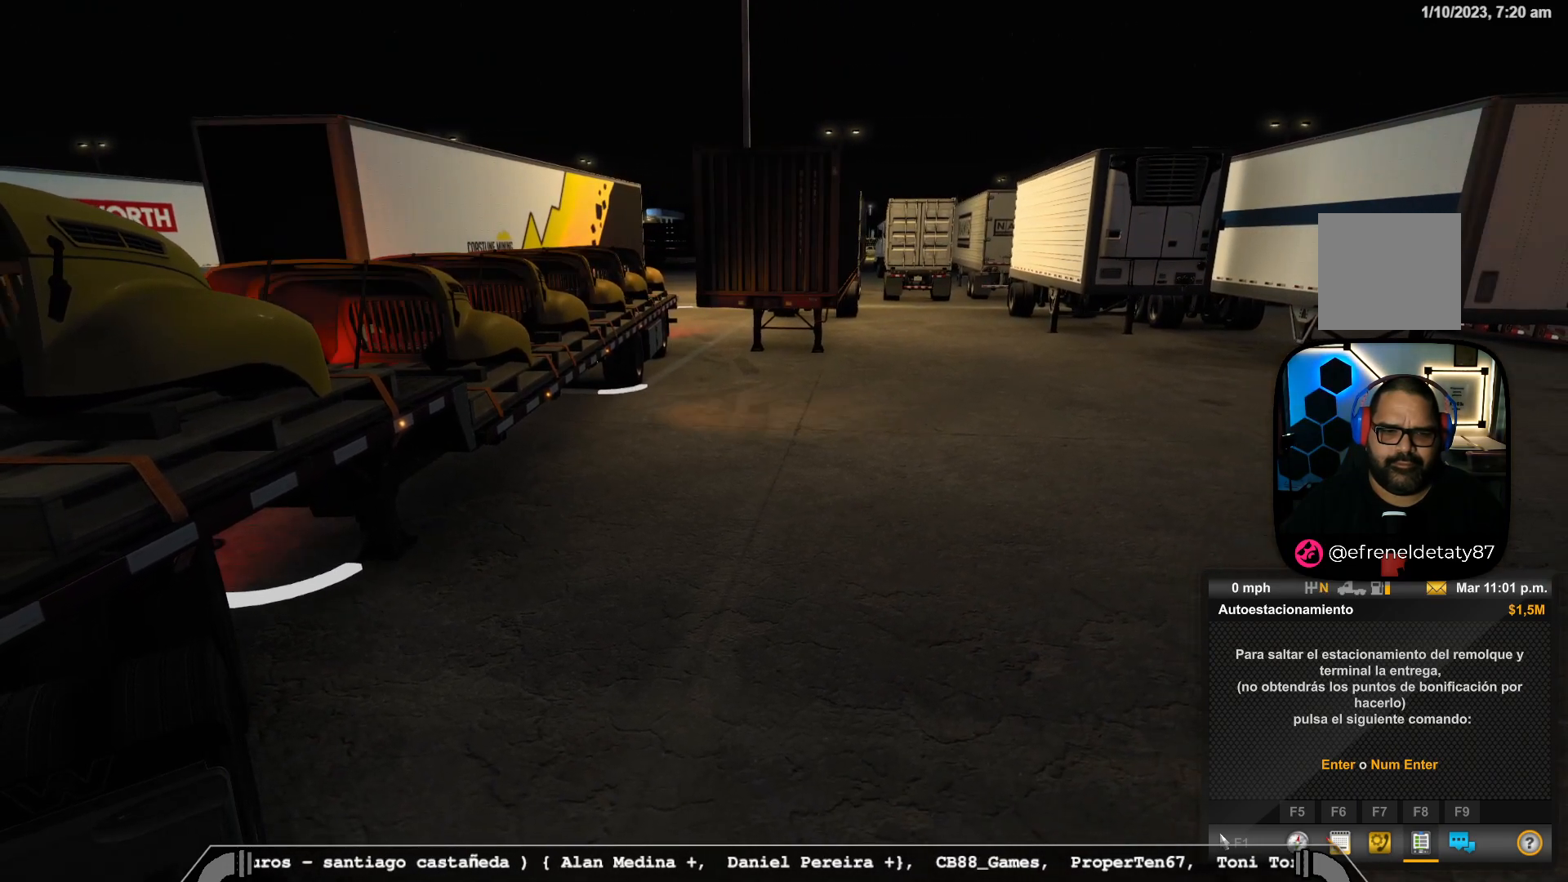
{"dt_ms": 500, "buttons": ["L2"], "left_stick": "left", "right_stick": "center", "events": [[17, "A", "down"], [83, "A", "up"], [183, "A", "down"], [267, "A", "up"]]}
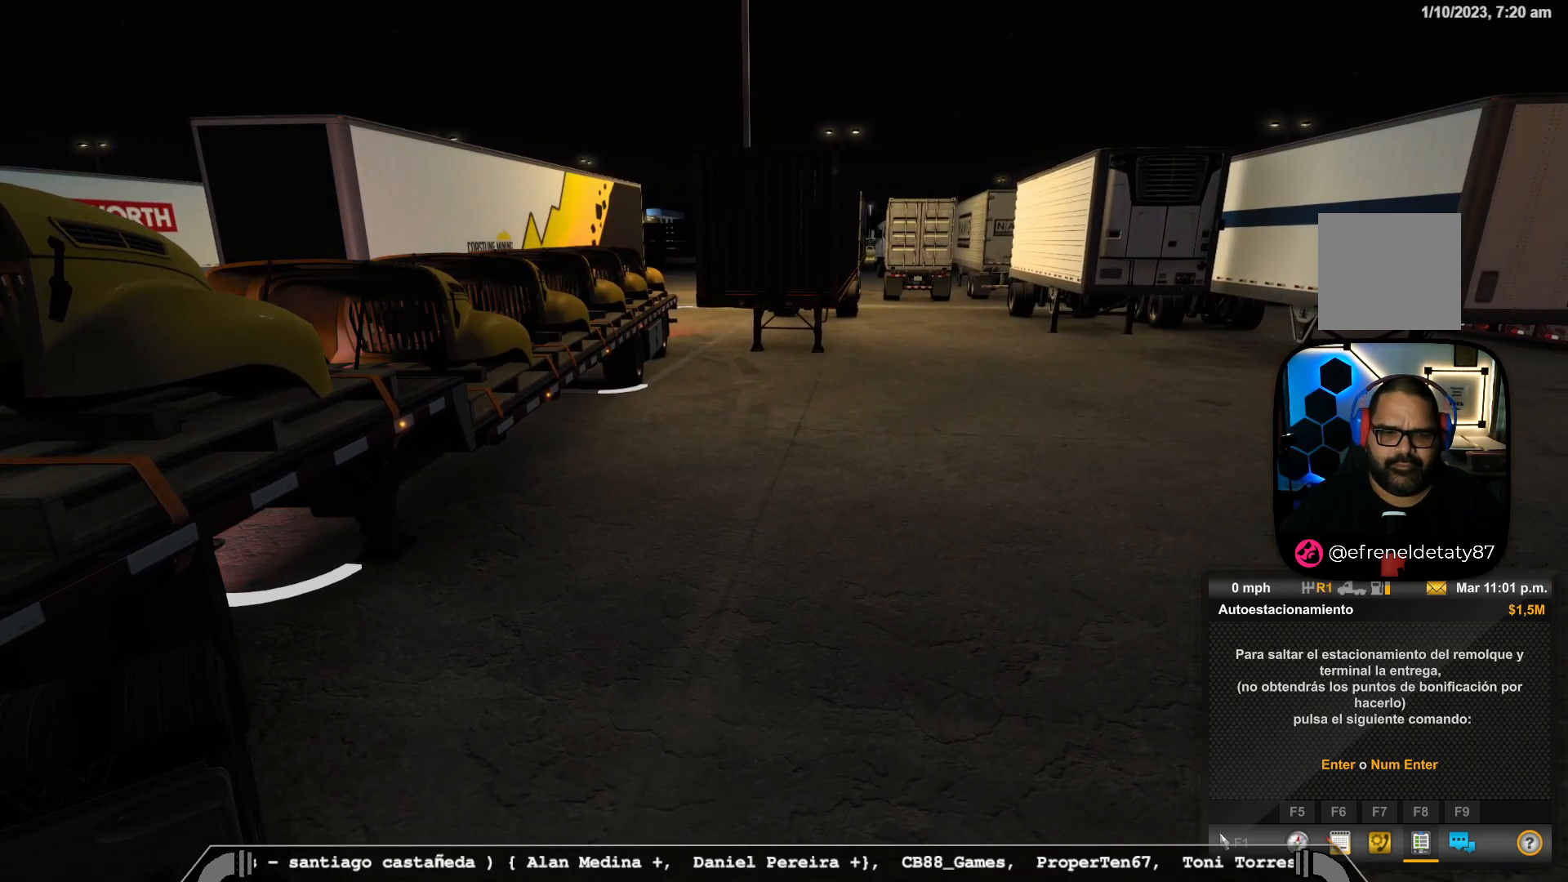
{"dt_ms": 500, "buttons": ["R2"], "left_stick": "left", "right_stick": "center", "events": [[33, "L2", "up"], [450, "R2", "down"]]}
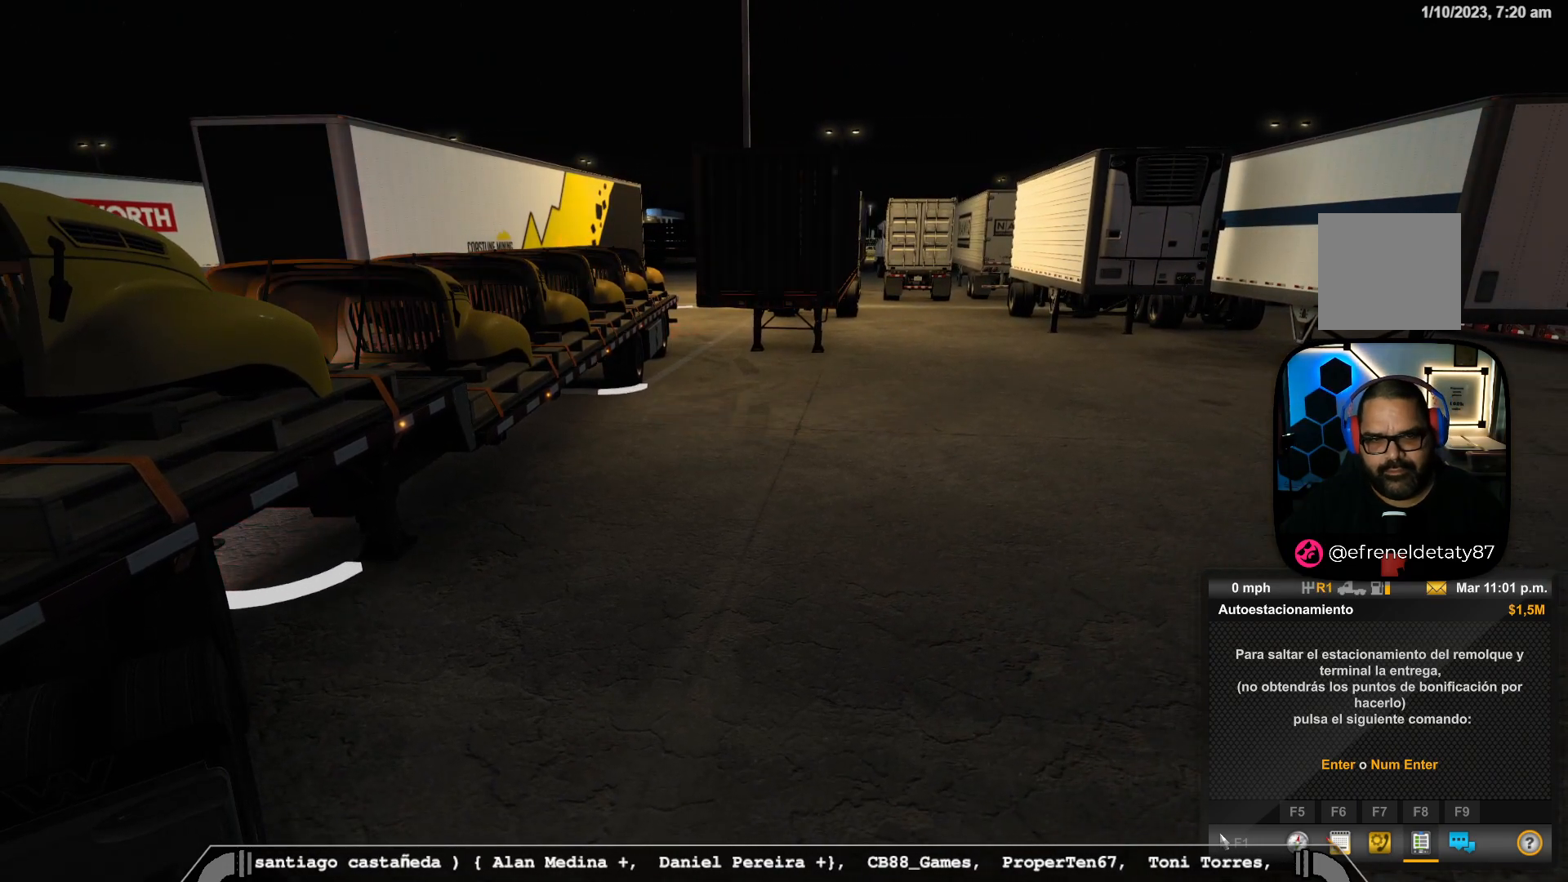
{"dt_ms": 500, "buttons": ["R2"], "left_stick": "left", "right_stick": "center"}
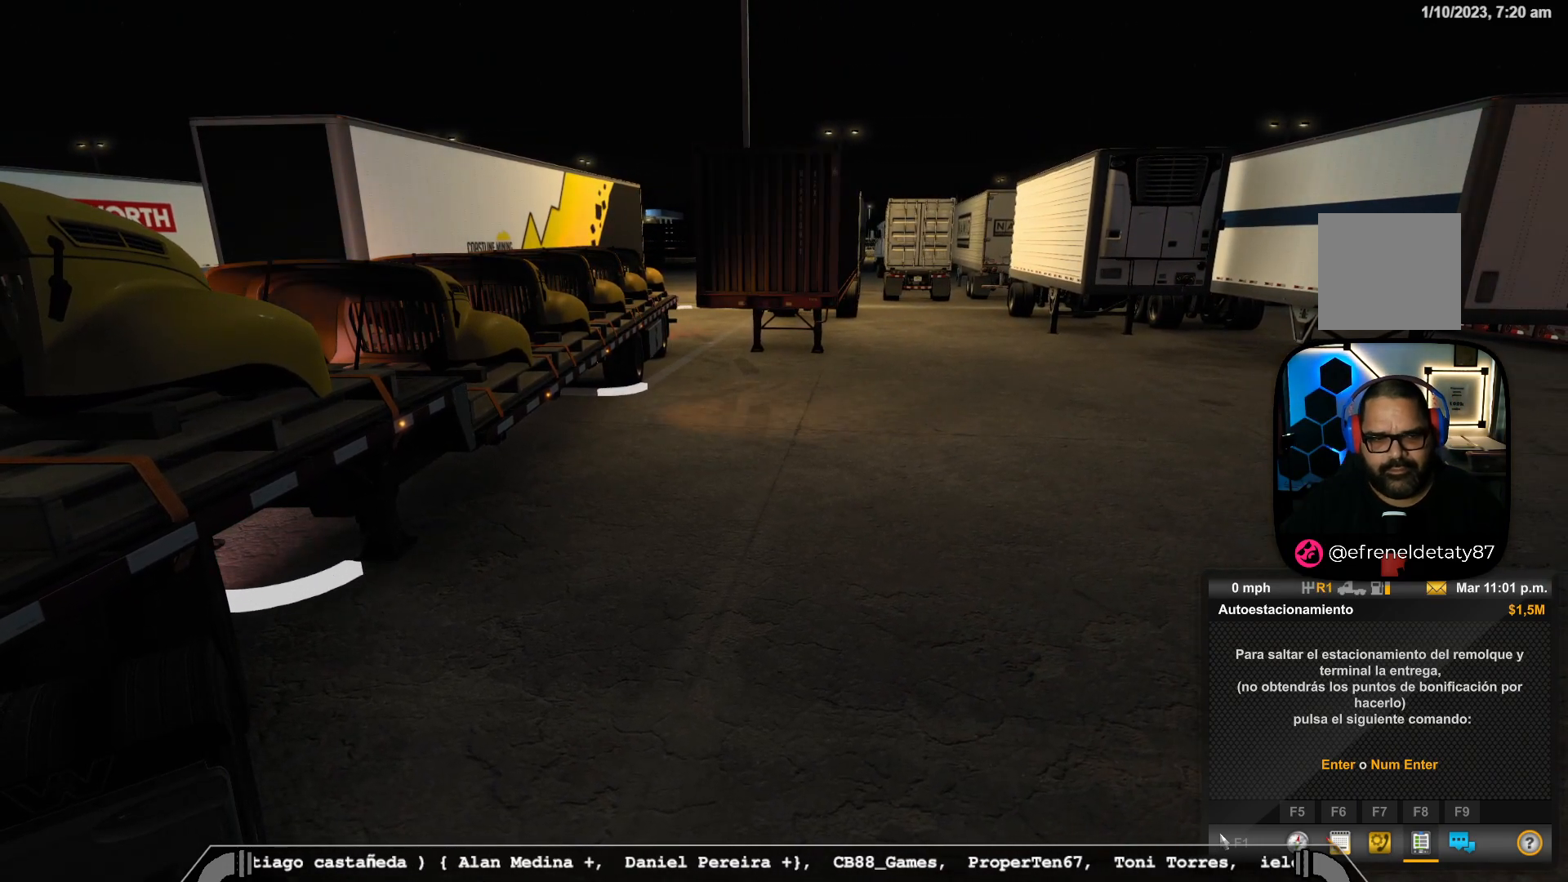
{"dt_ms": 500, "buttons": [], "left_stick": "left", "right_stick": "center", "events": [[167, "right_stick", "up-right"], [183, "R2", "up"], [417, "right_stick", "center"]]}
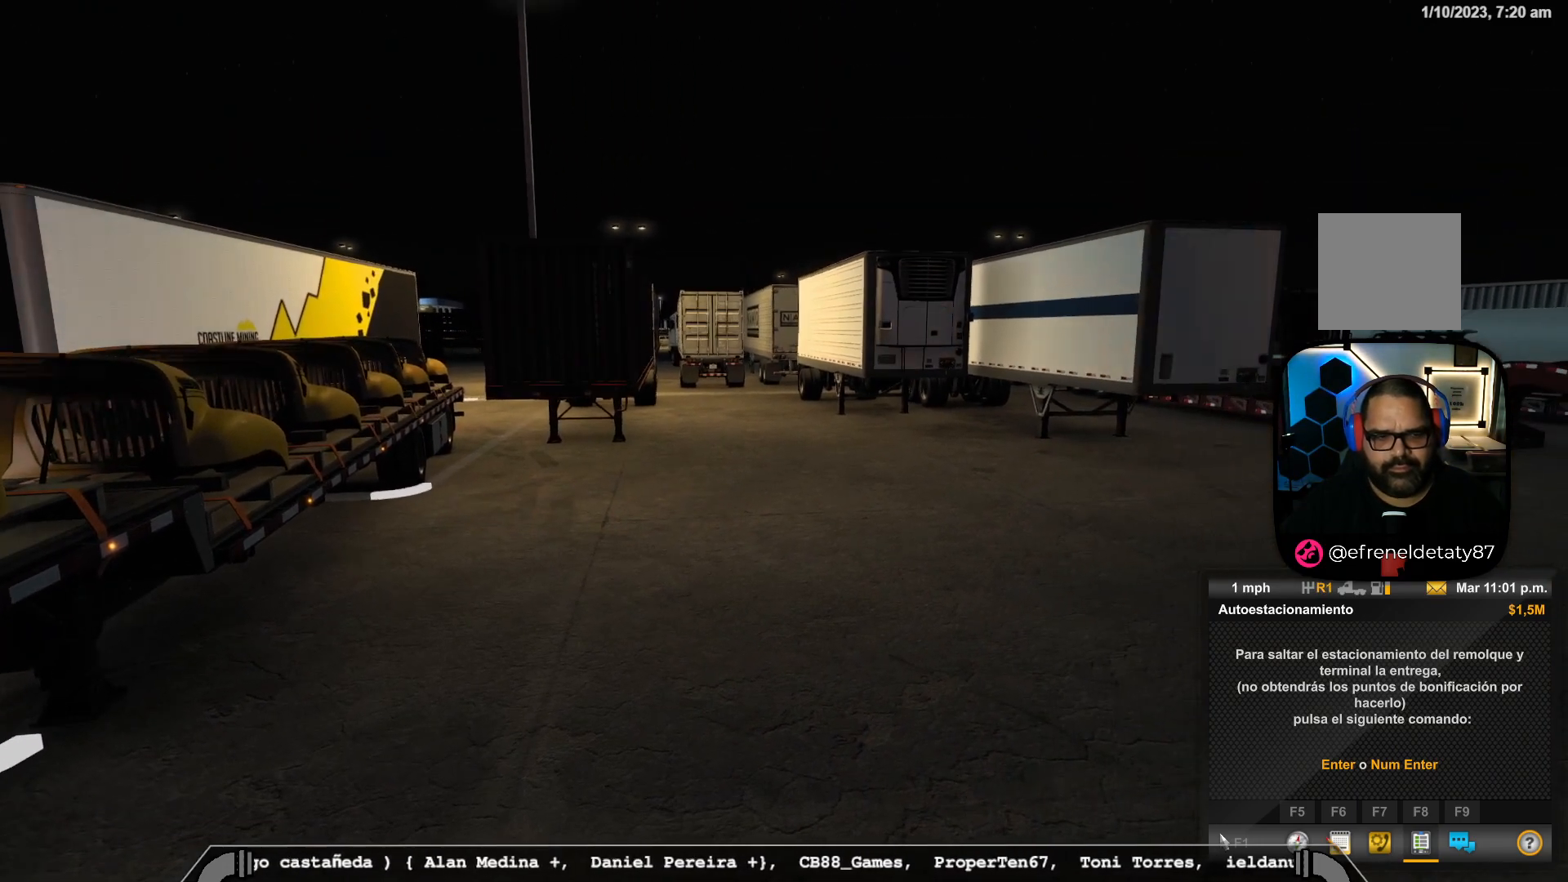
{"dt_ms": 500, "buttons": [], "left_stick": "left", "right_stick": "center", "events": []}